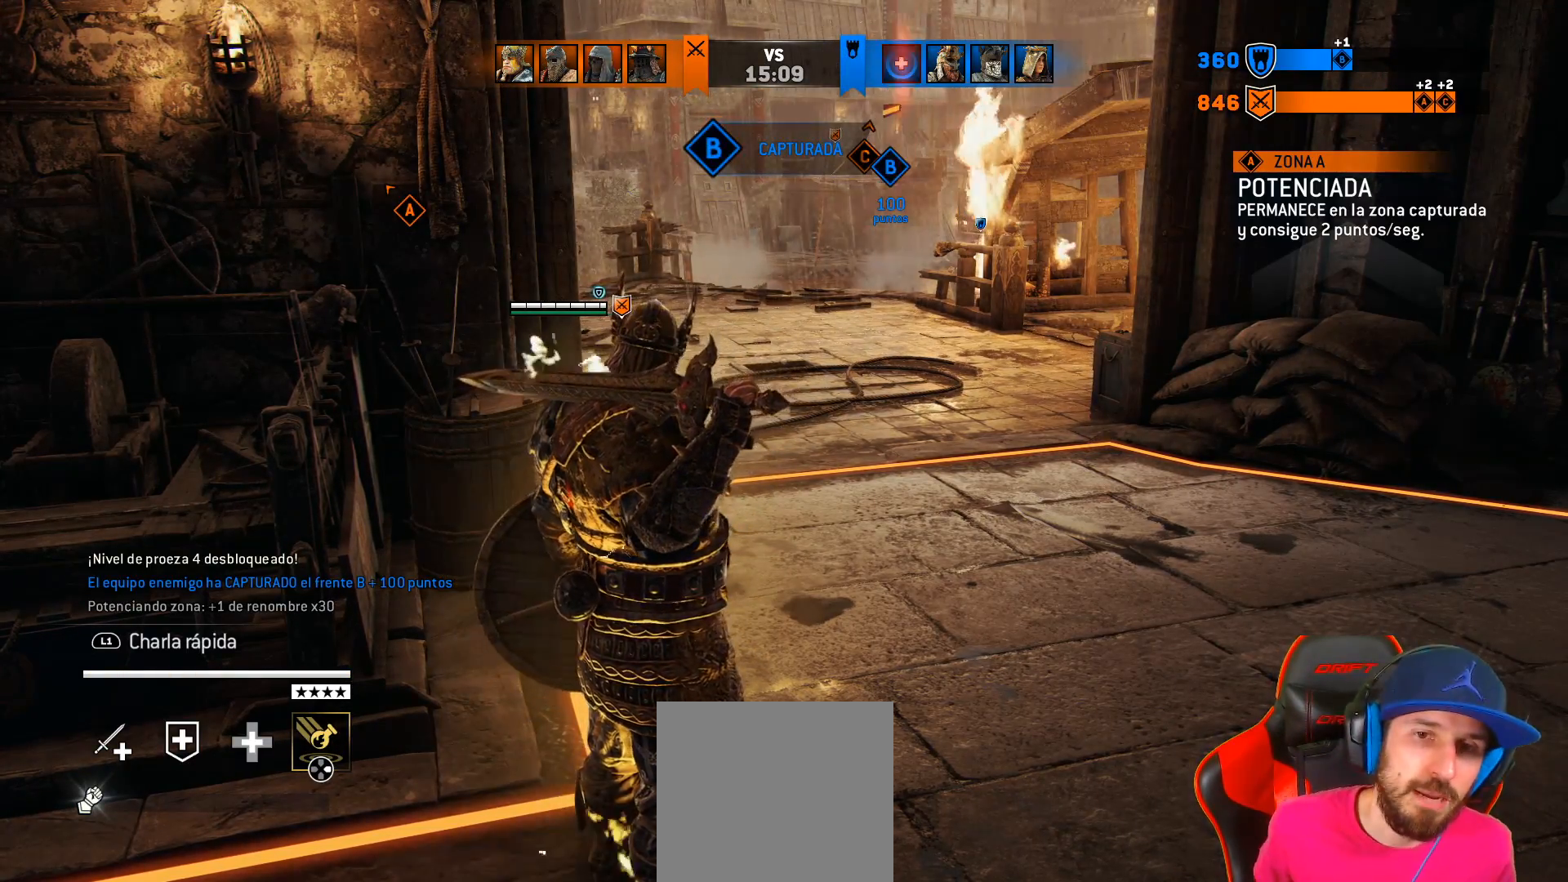
Gameplay with a controller (PlayStation layout); each line is a JSON object with the inputs held at the frame after it. "events" lists button and stick changes between this image and that frame as [ms after this image, input, new state], when the widget could be followed in between.
{"buttons": ["L3"], "left_stick": "up", "right_stick": "center", "events": [[17, "left_stick", "up-left"], [83, "left_stick", "up"], [233, "L3", "down"]]}
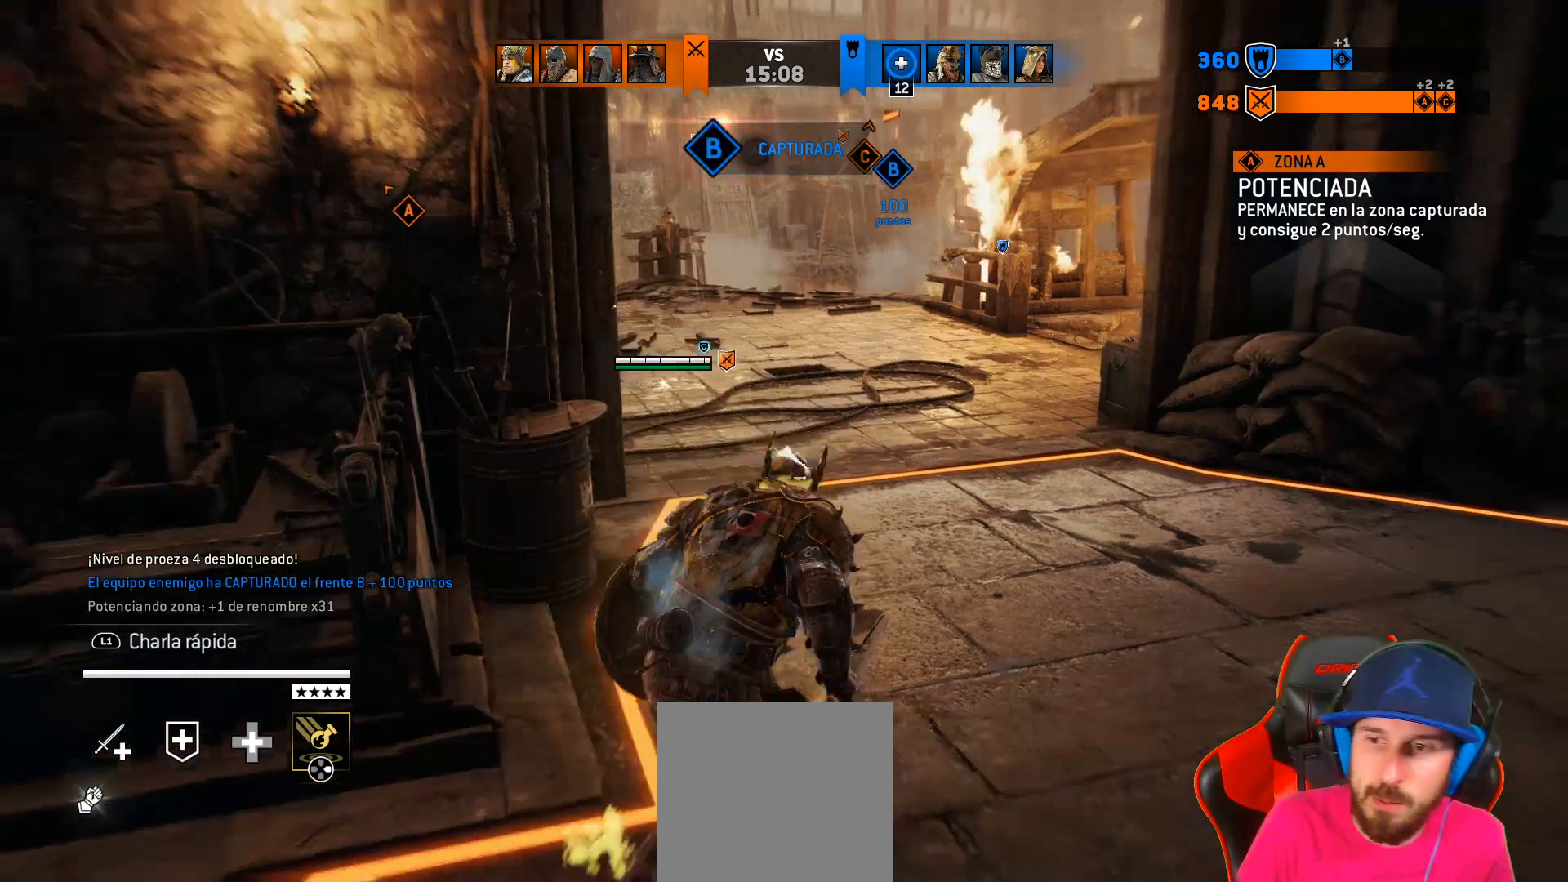
{"buttons": ["L3"], "left_stick": "up", "right_stick": "center", "events": [[100, "L3", "up"], [100, "right_stick", "down-left"], [317, "right_stick", "center"], [383, "L3", "down"]]}
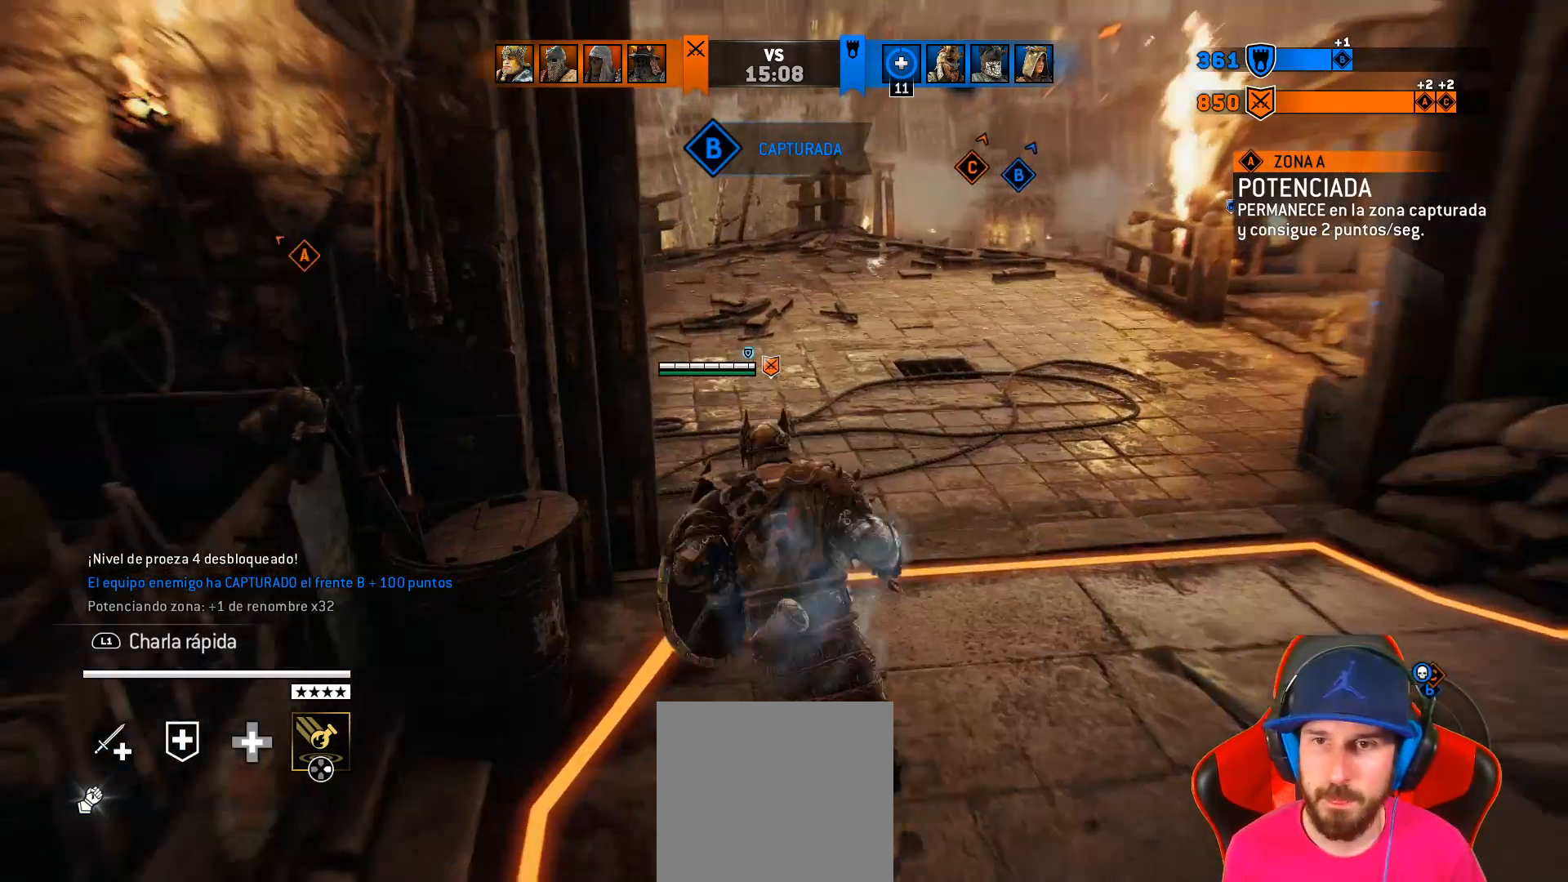
{"buttons": ["L3"], "left_stick": "up-right", "right_stick": "center", "events": [[250, "left_stick", "up-right"]]}
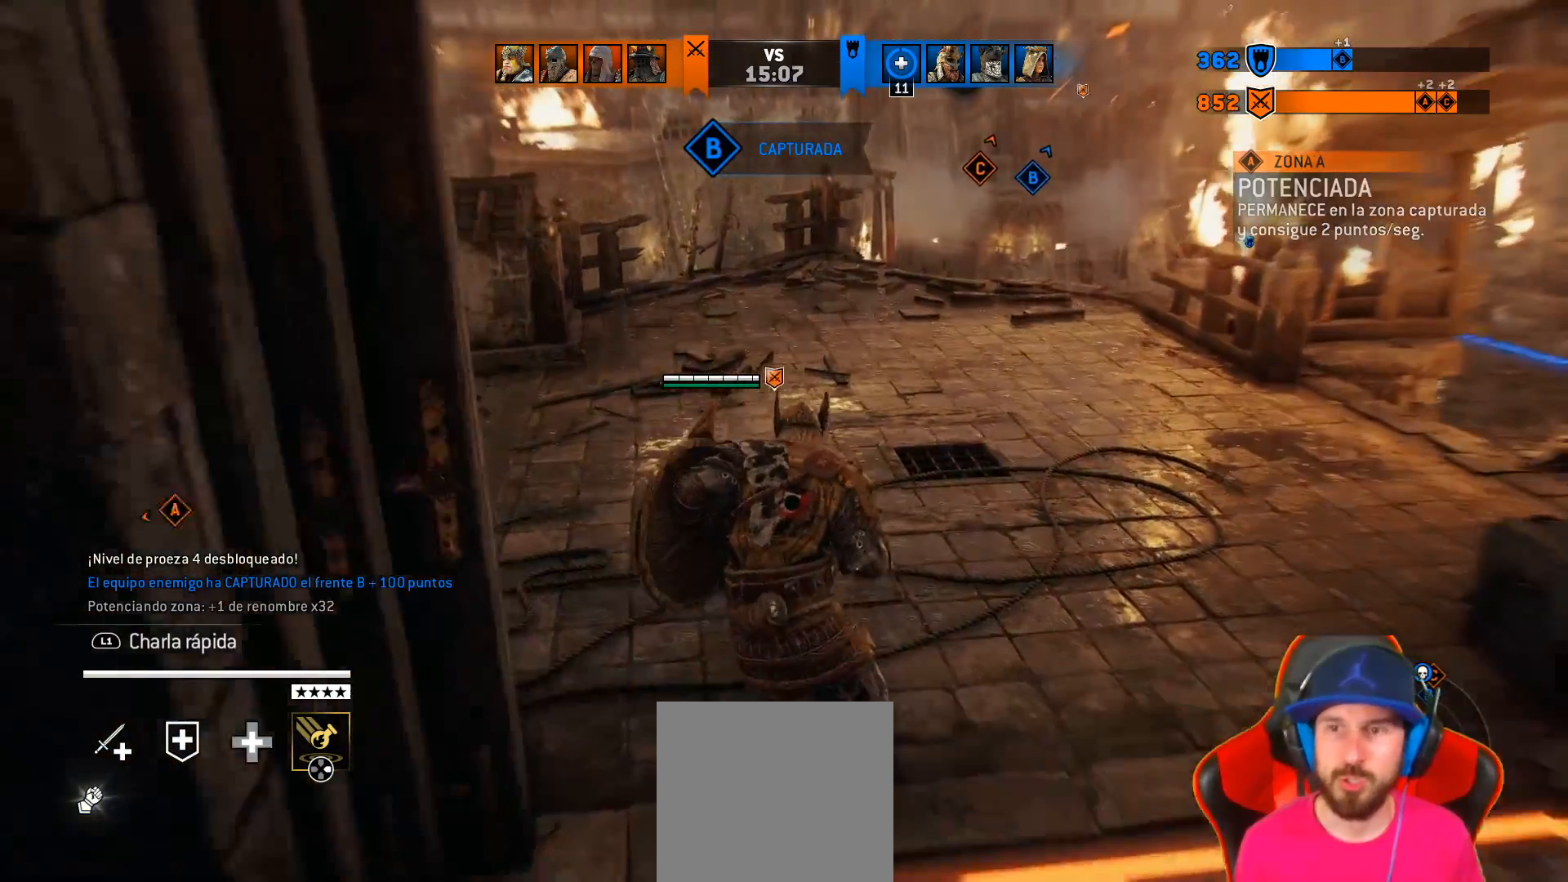
{"buttons": ["L3"], "left_stick": "up", "right_stick": "center", "events": [[183, "right_stick", "right"], [250, "left_stick", "up"], [383, "right_stick", "center"]]}
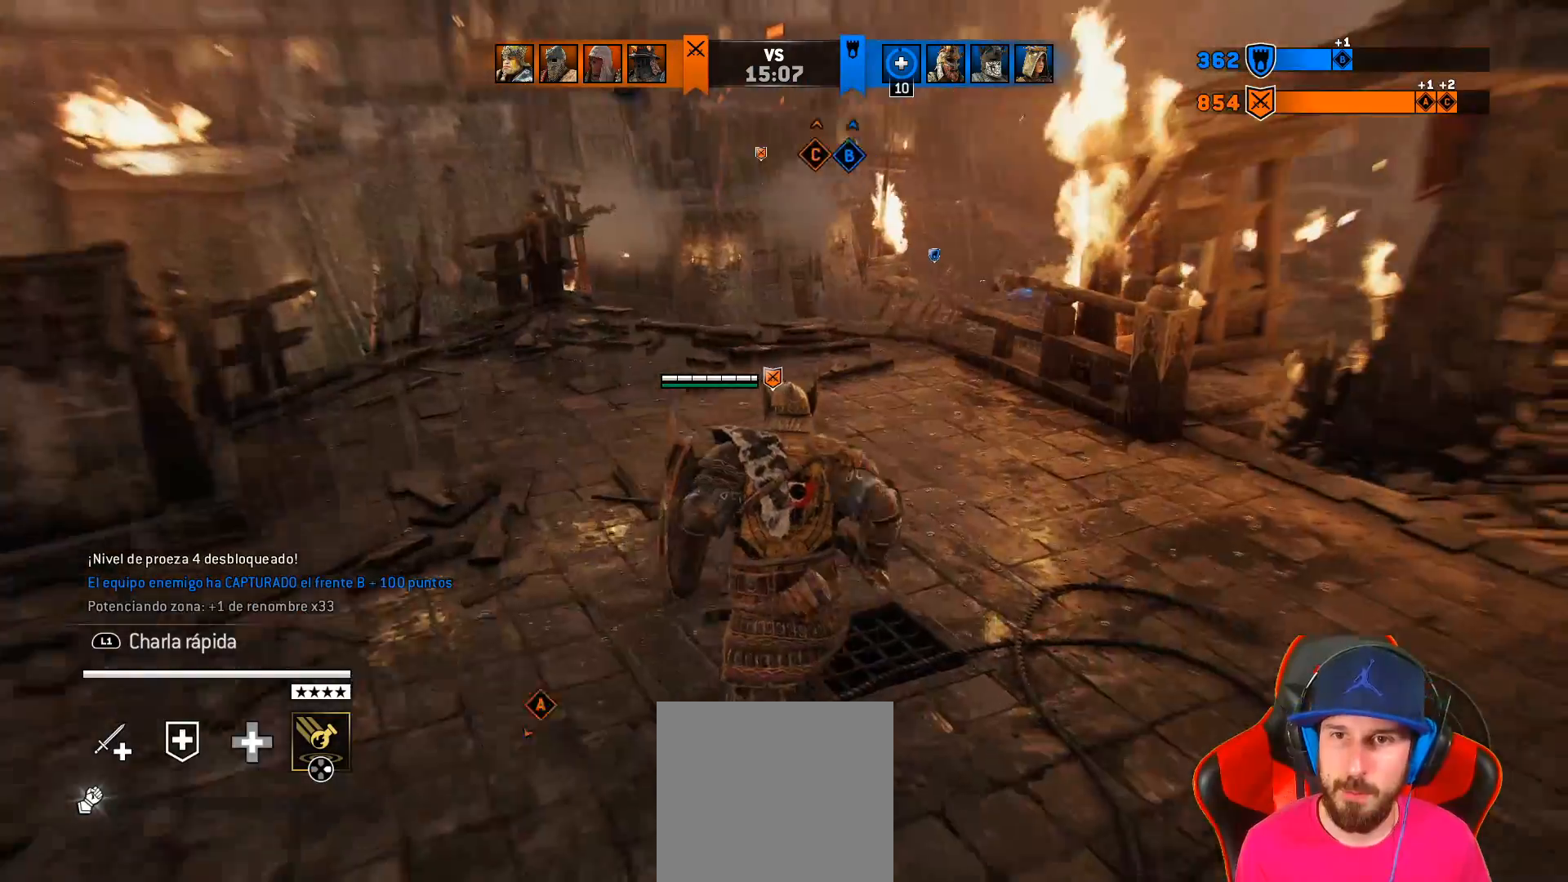
{"buttons": [], "left_stick": "up-left", "right_stick": "down", "events": [[17, "L3", "up"], [217, "left_stick", "up-left"], [350, "right_stick", "down"]]}
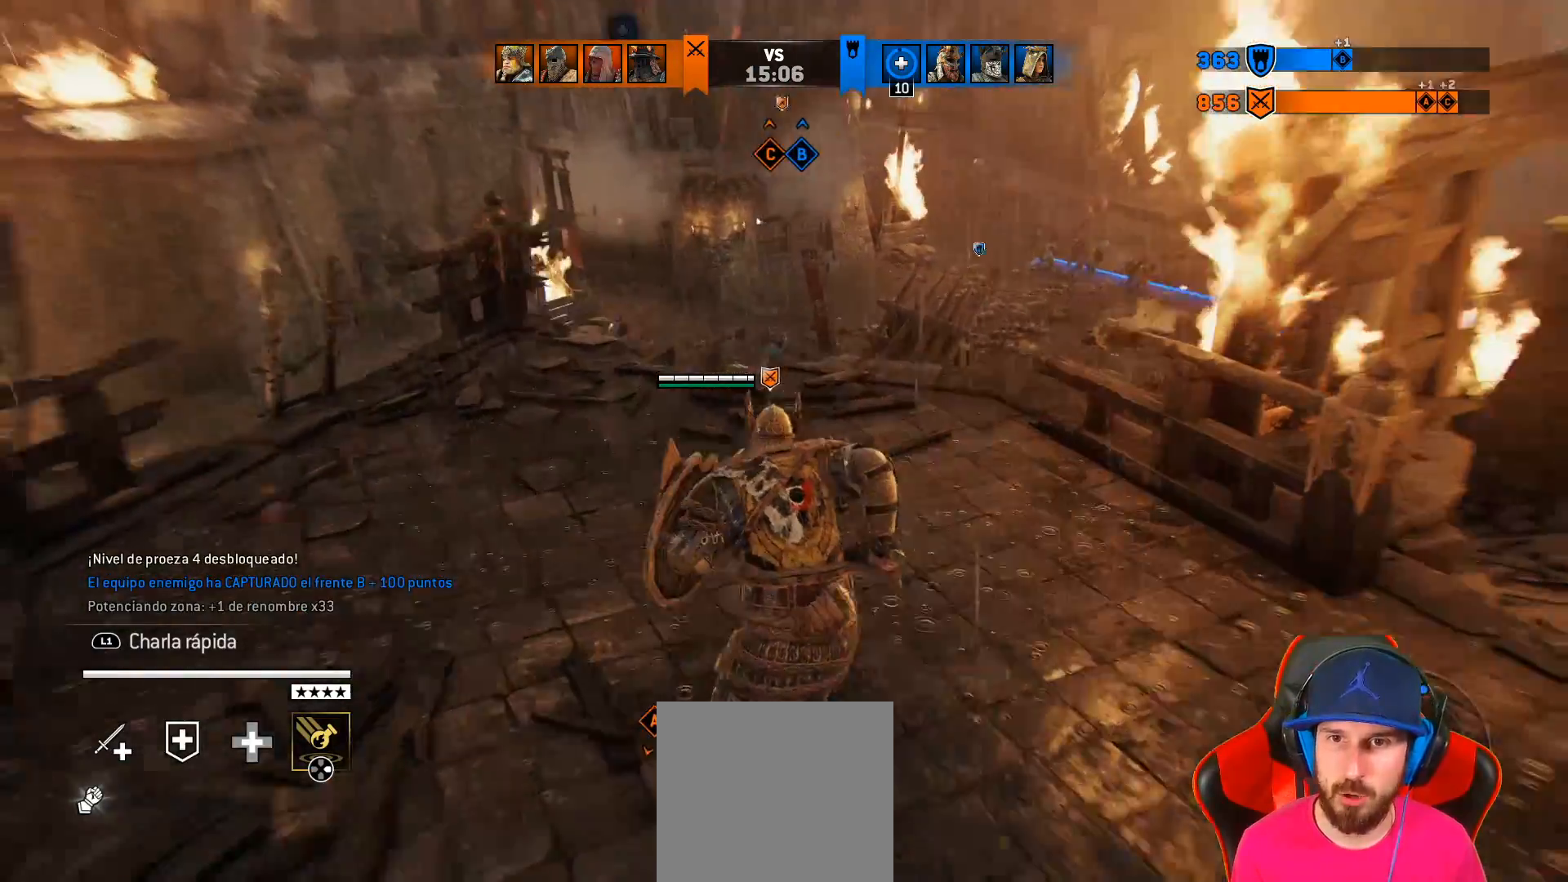
{"buttons": [], "left_stick": "up", "right_stick": "down-right", "events": [[33, "right_stick", "center"], [367, "right_stick", "down-right"], [467, "left_stick", "up"]]}
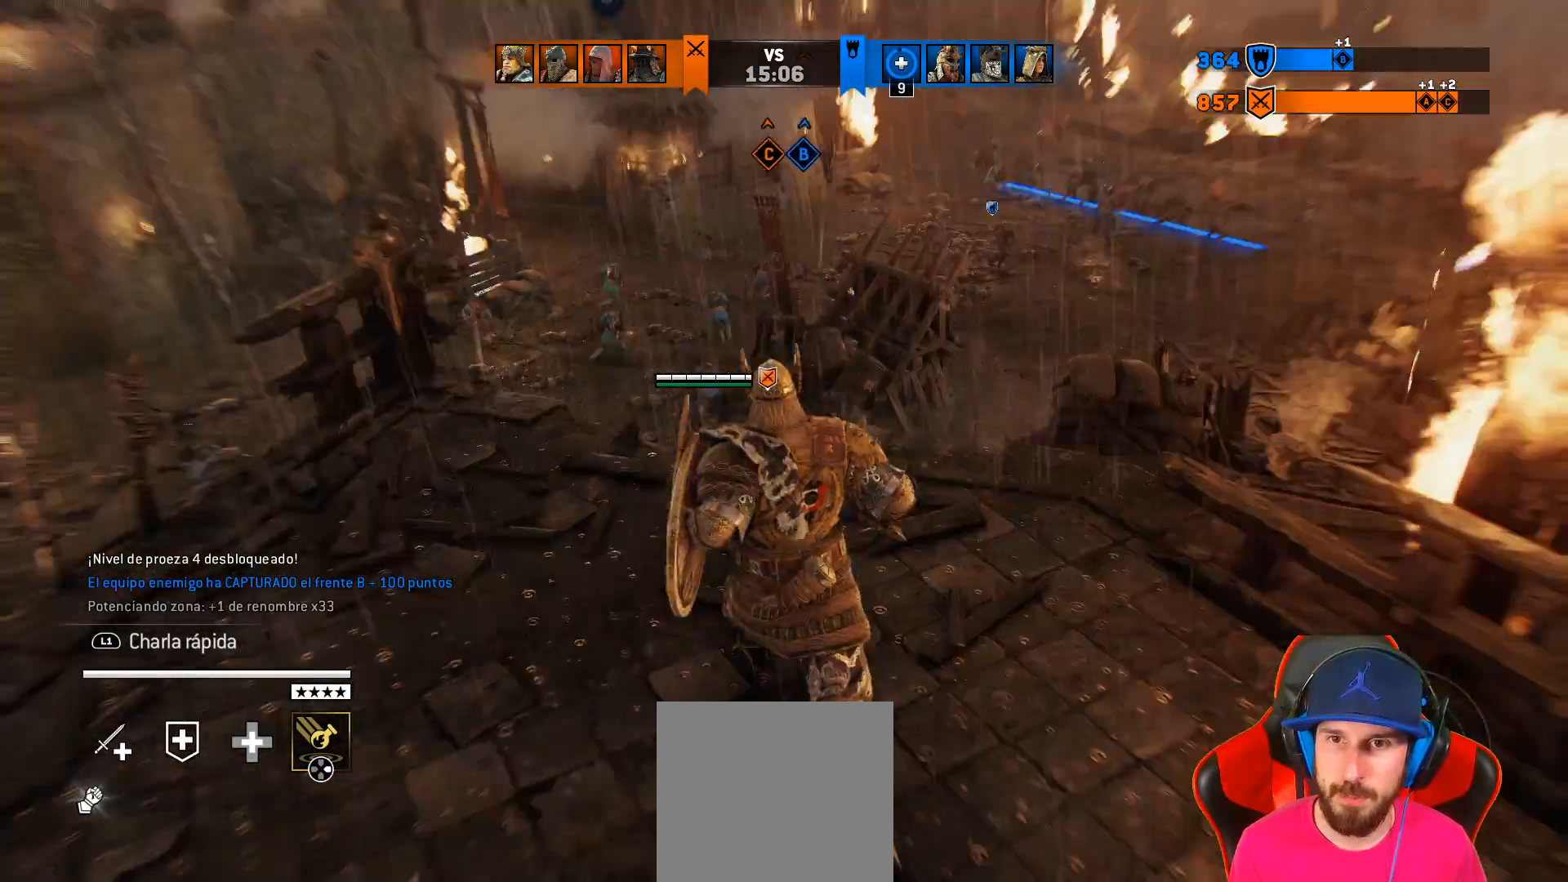
{"buttons": ["DPAD_RIGHT"], "left_stick": "center", "right_stick": "center", "events": [[50, "right_stick", "center"], [350, "left_stick", "center"], [467, "DPAD_RIGHT", "down"]]}
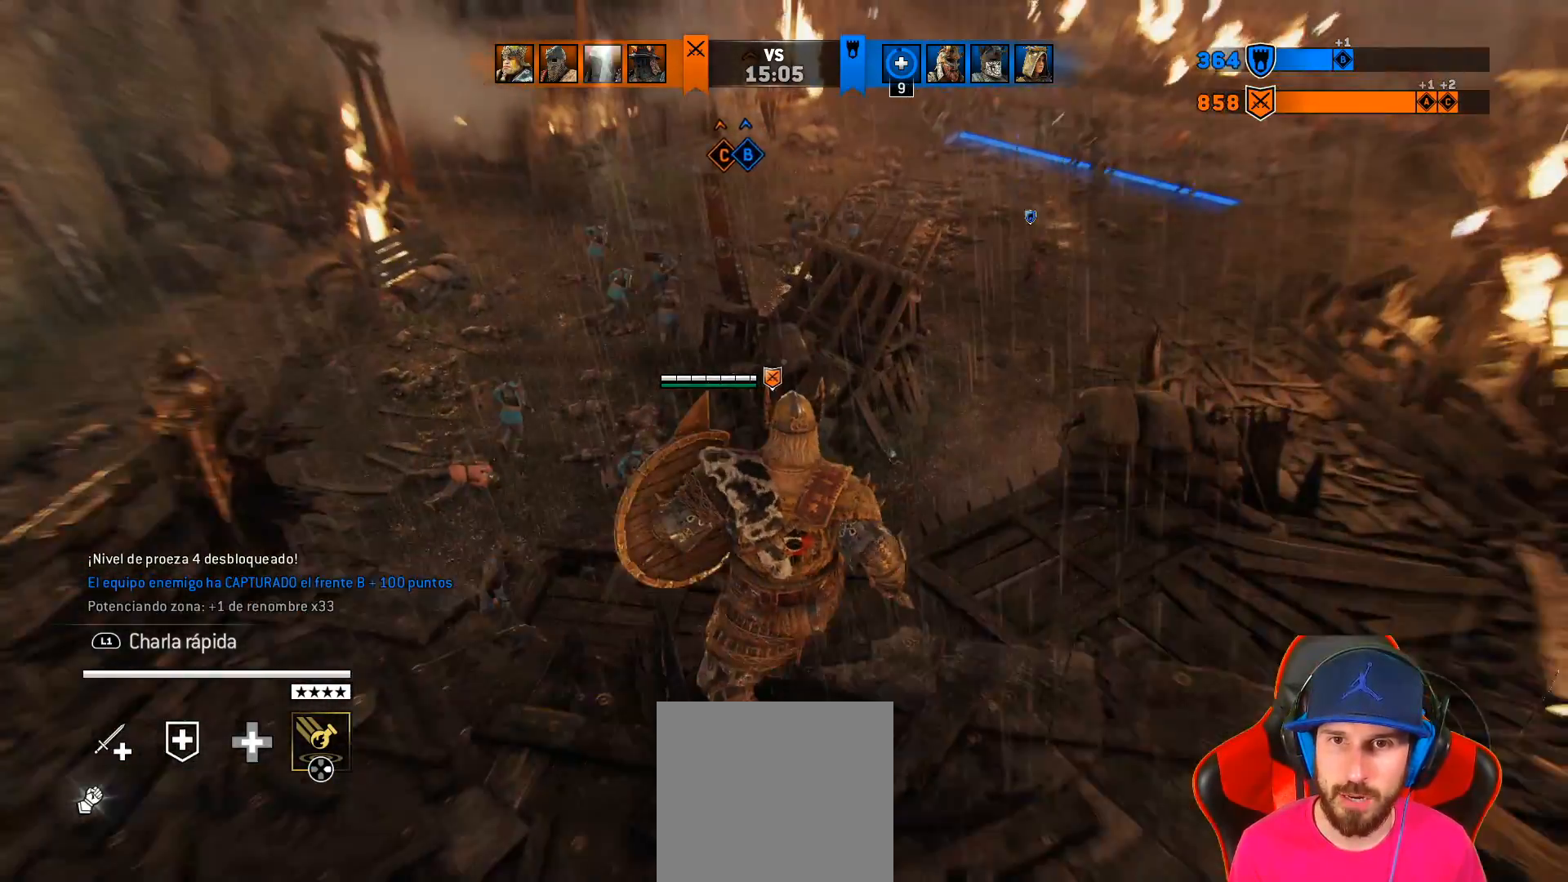
{"buttons": [], "left_stick": "center", "right_stick": "up-right", "events": [[50, "right_stick", "up-right"], [83, "DPAD_RIGHT", "up"], [183, "right_stick", "center"], [333, "right_stick", "right"], [383, "right_stick", "up-right"]]}
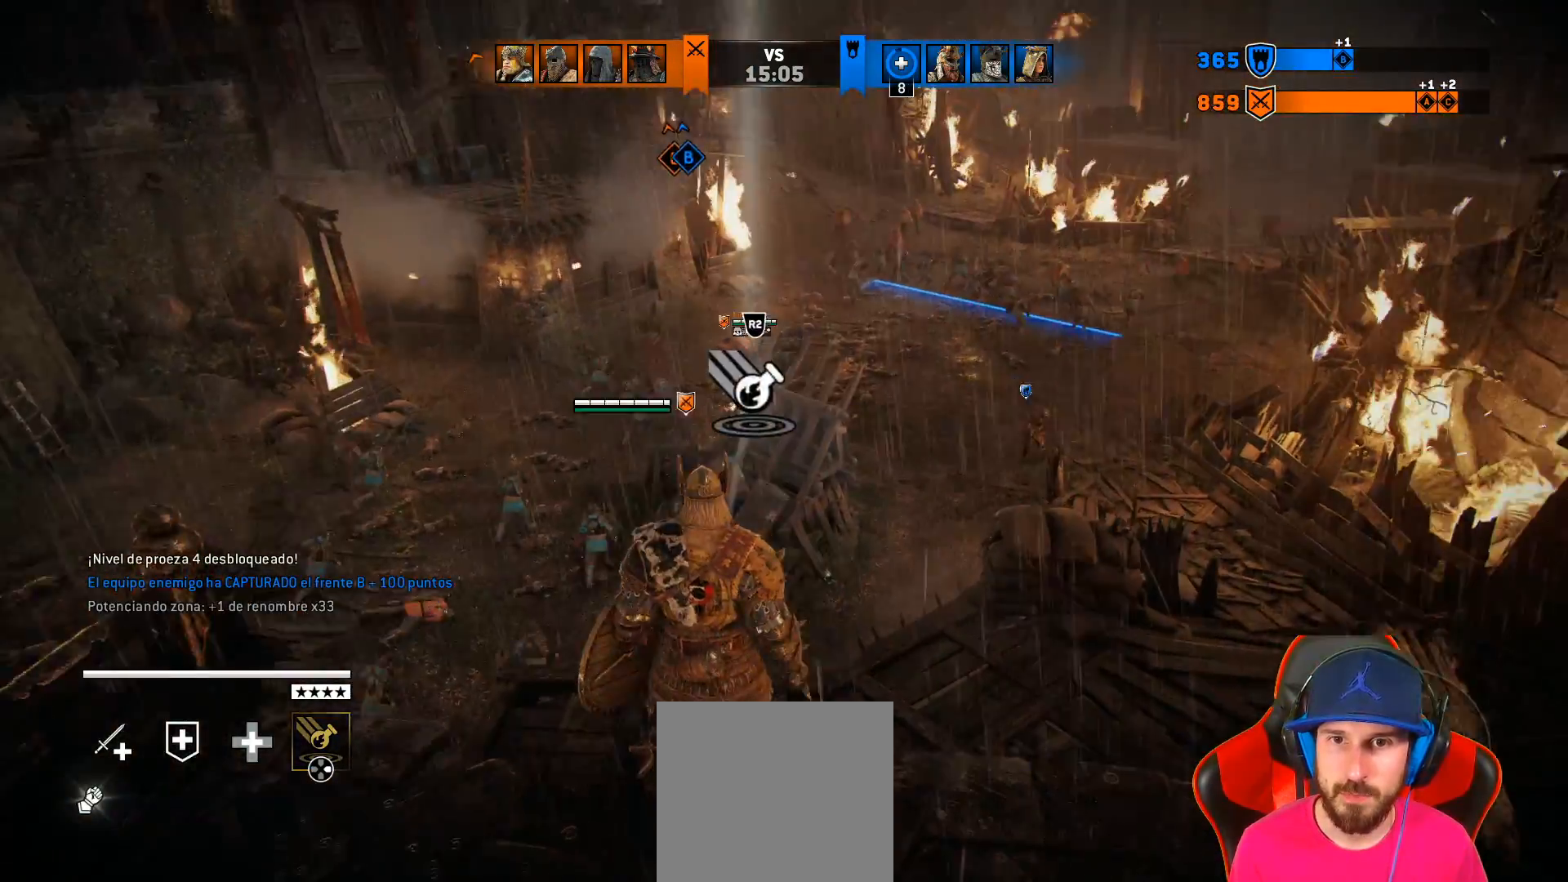
{"buttons": [], "left_stick": "center", "right_stick": "center", "events": [[150, "right_stick", "center"]]}
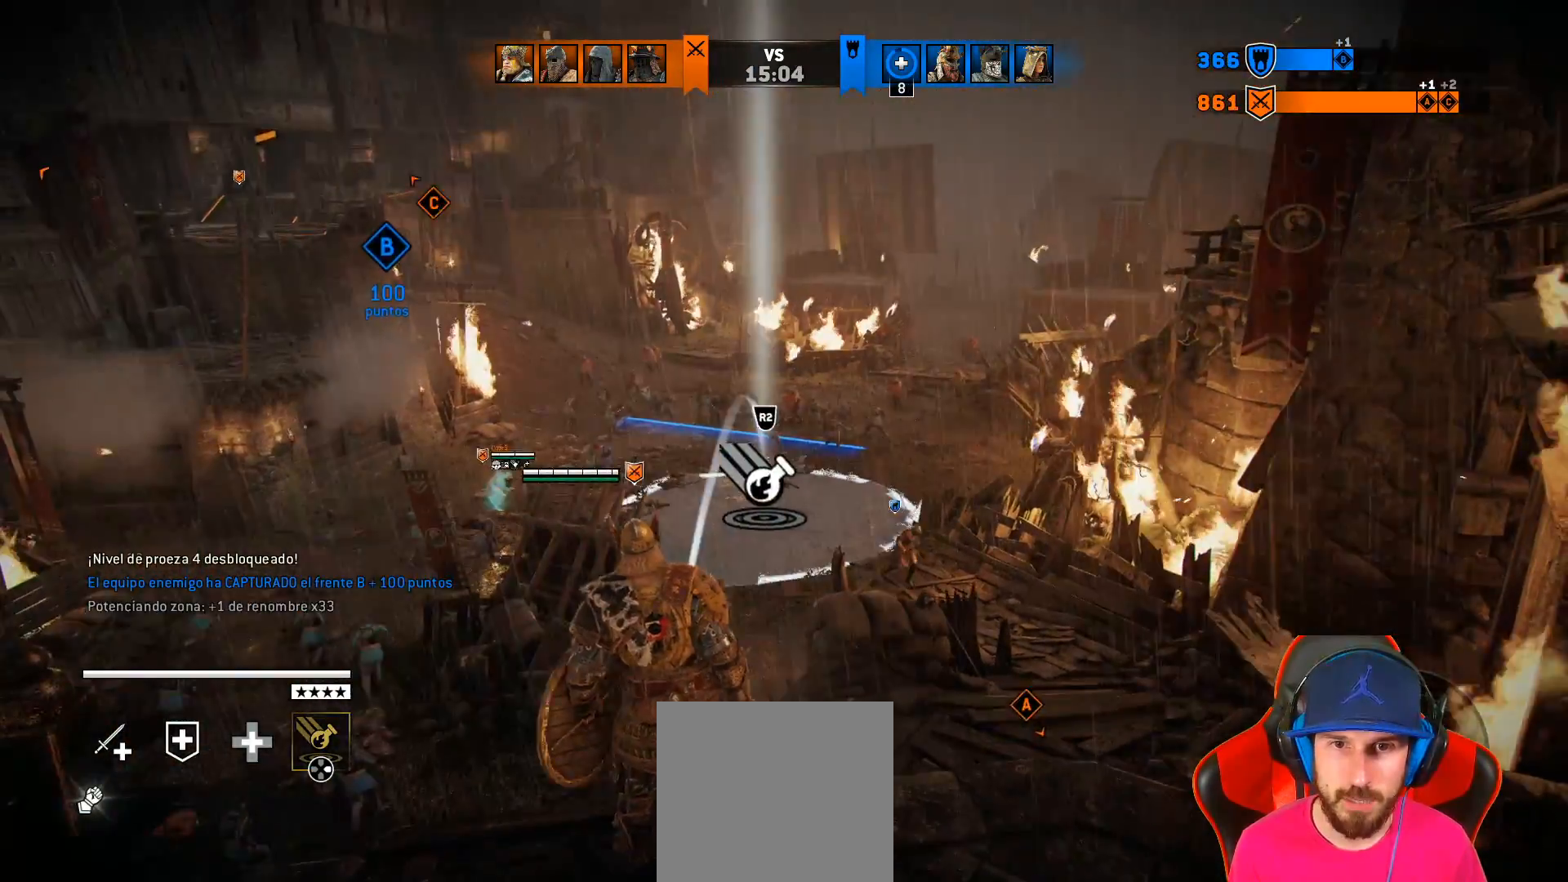
{"buttons": [], "left_stick": "center", "right_stick": "up-left", "events": [[33, "right_stick", "up"], [250, "right_stick", "center"], [483, "right_stick", "up-left"]]}
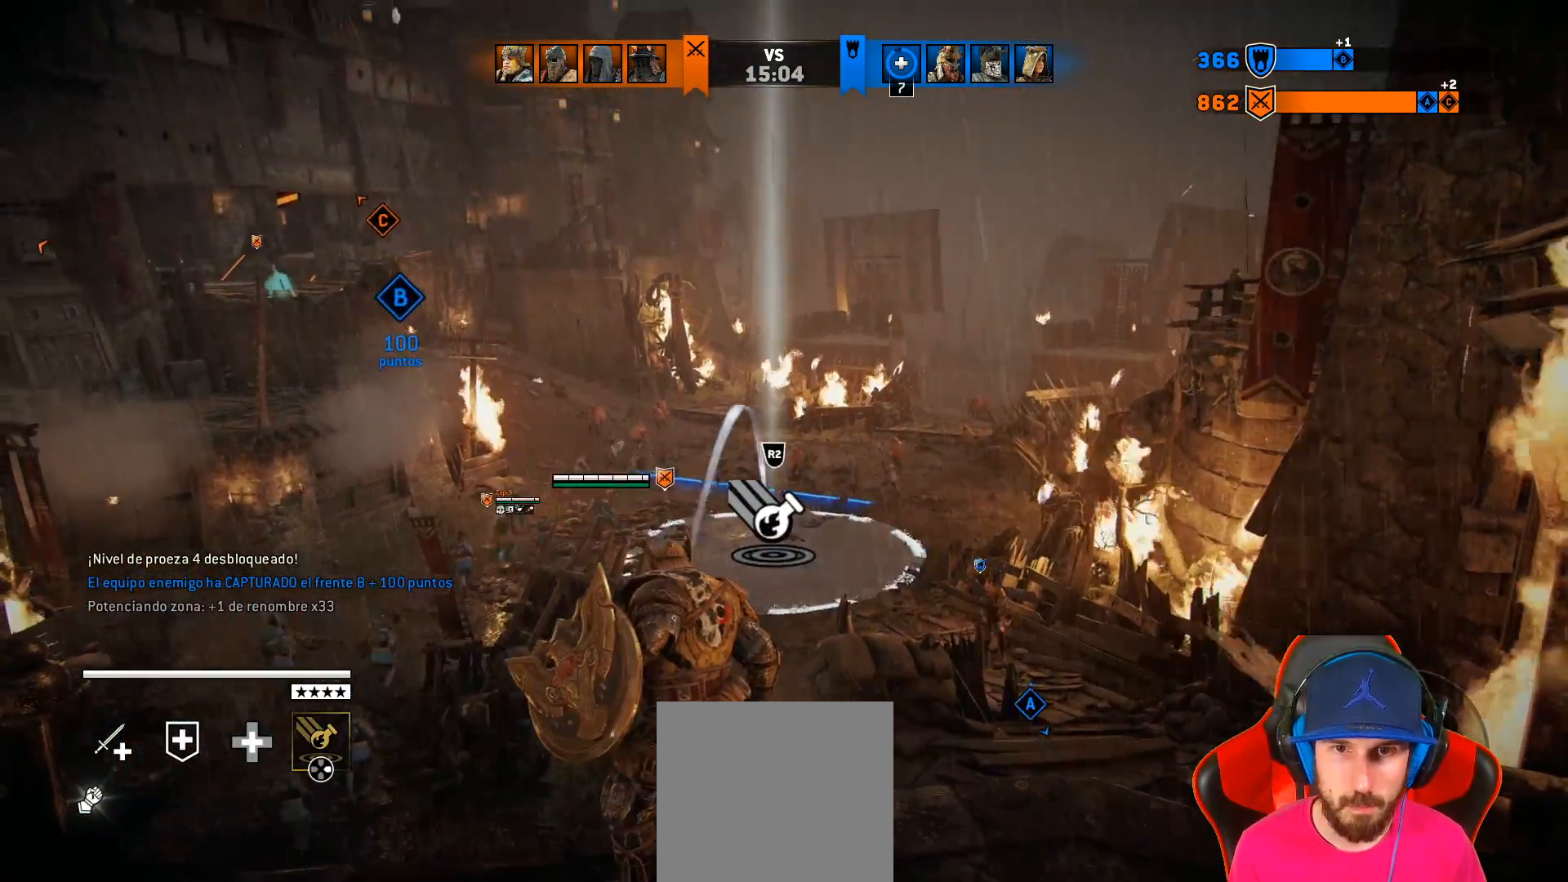
{"buttons": [], "left_stick": "center", "right_stick": "up", "events": [[33, "right_stick", "center"], [467, "right_stick", "up"]]}
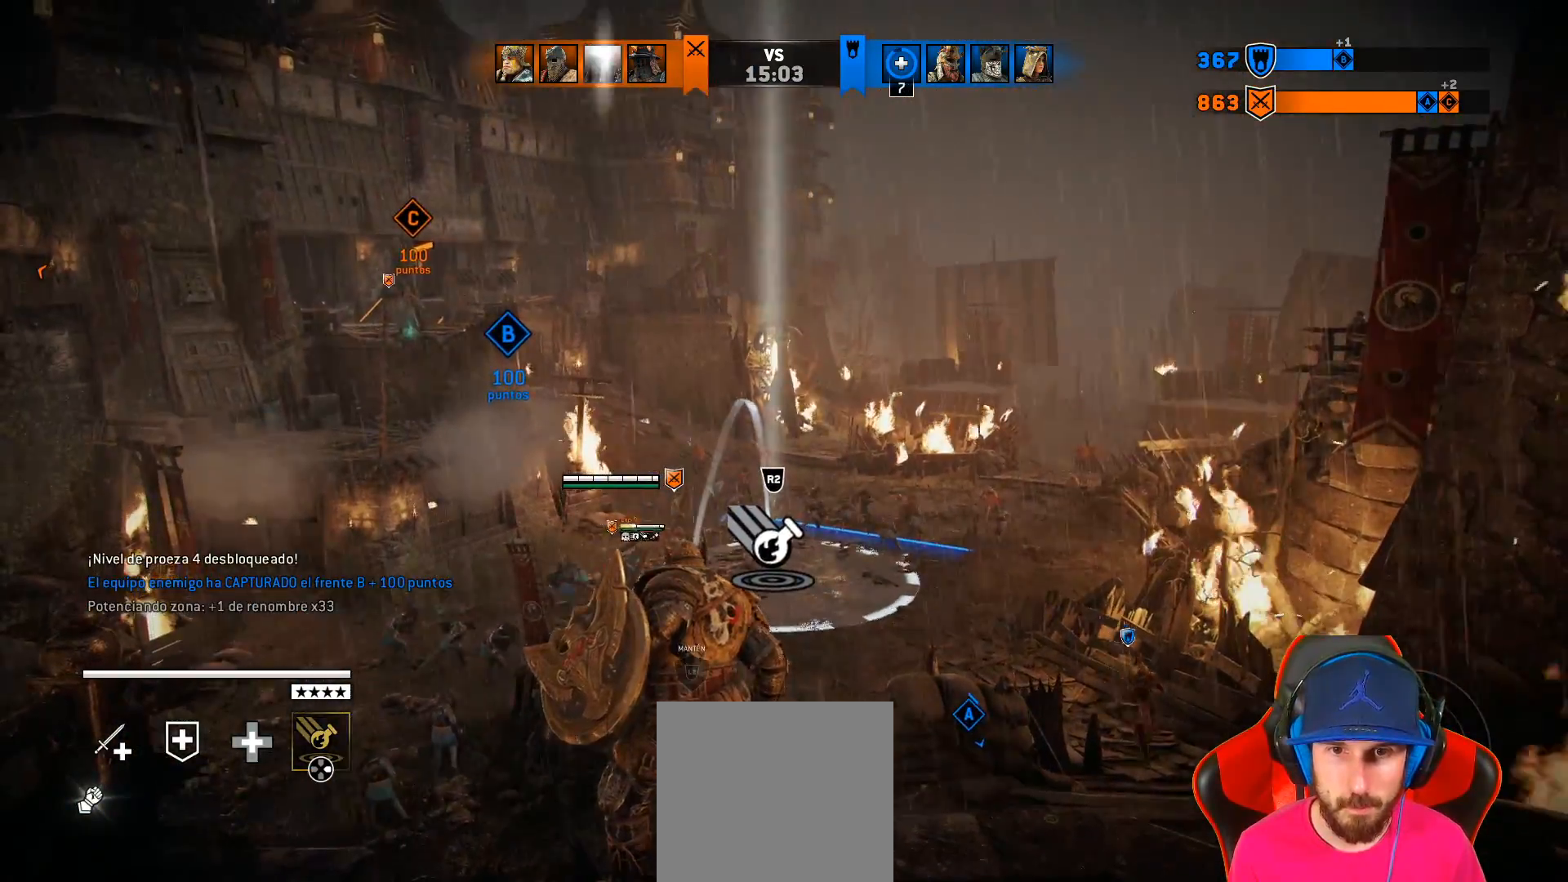
{"buttons": ["R2"], "left_stick": "center", "right_stick": "center", "events": [[17, "right_stick", "center"], [400, "R2", "down"]]}
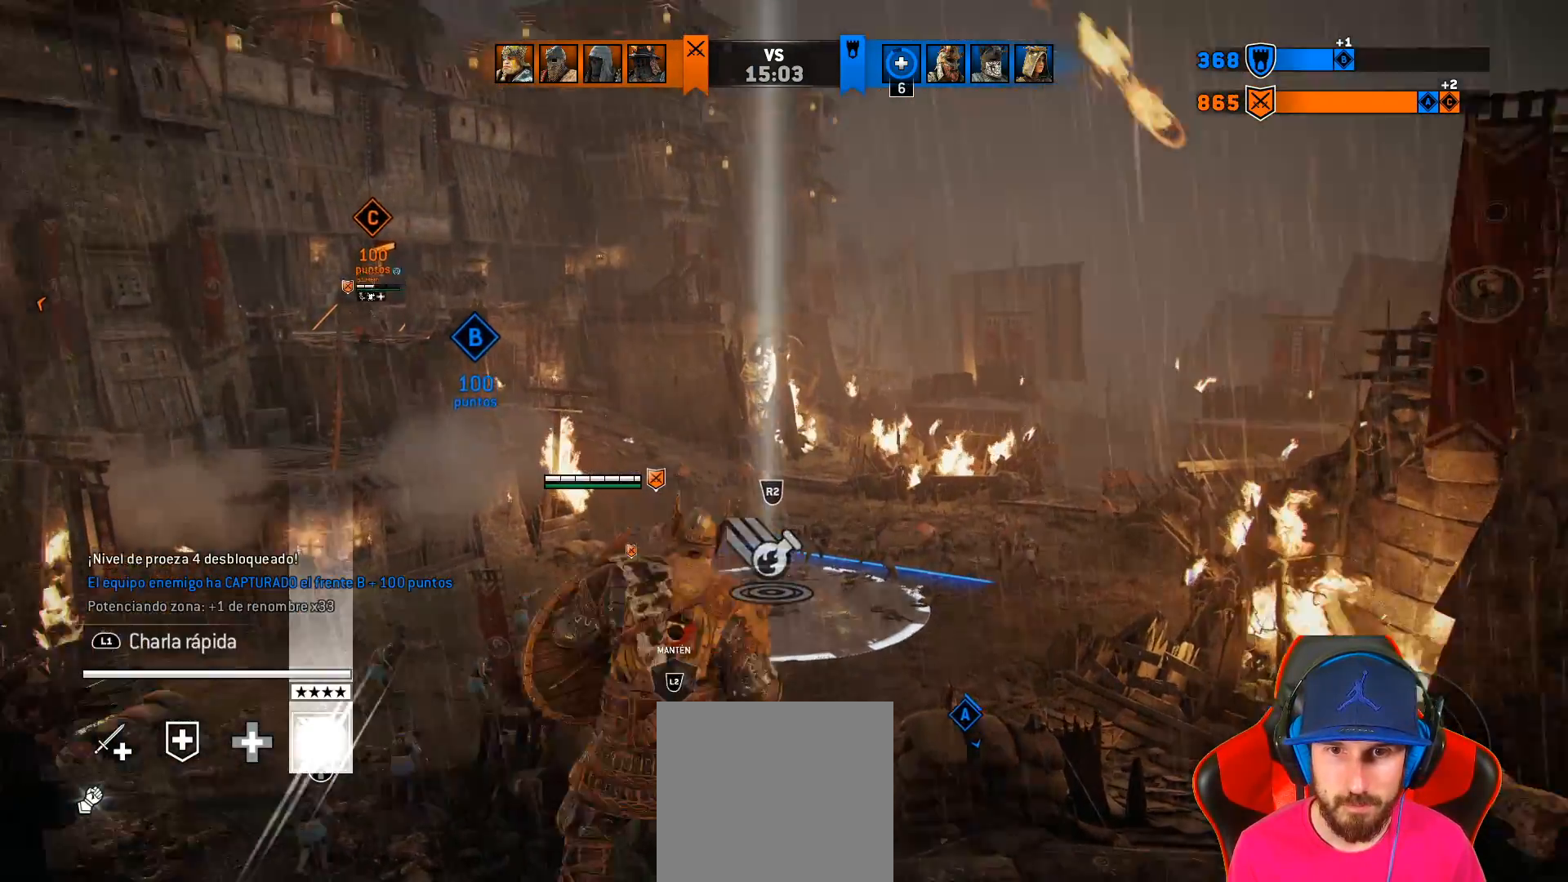
{"buttons": [], "left_stick": "center", "right_stick": "center", "events": [[33, "R2", "up"]]}
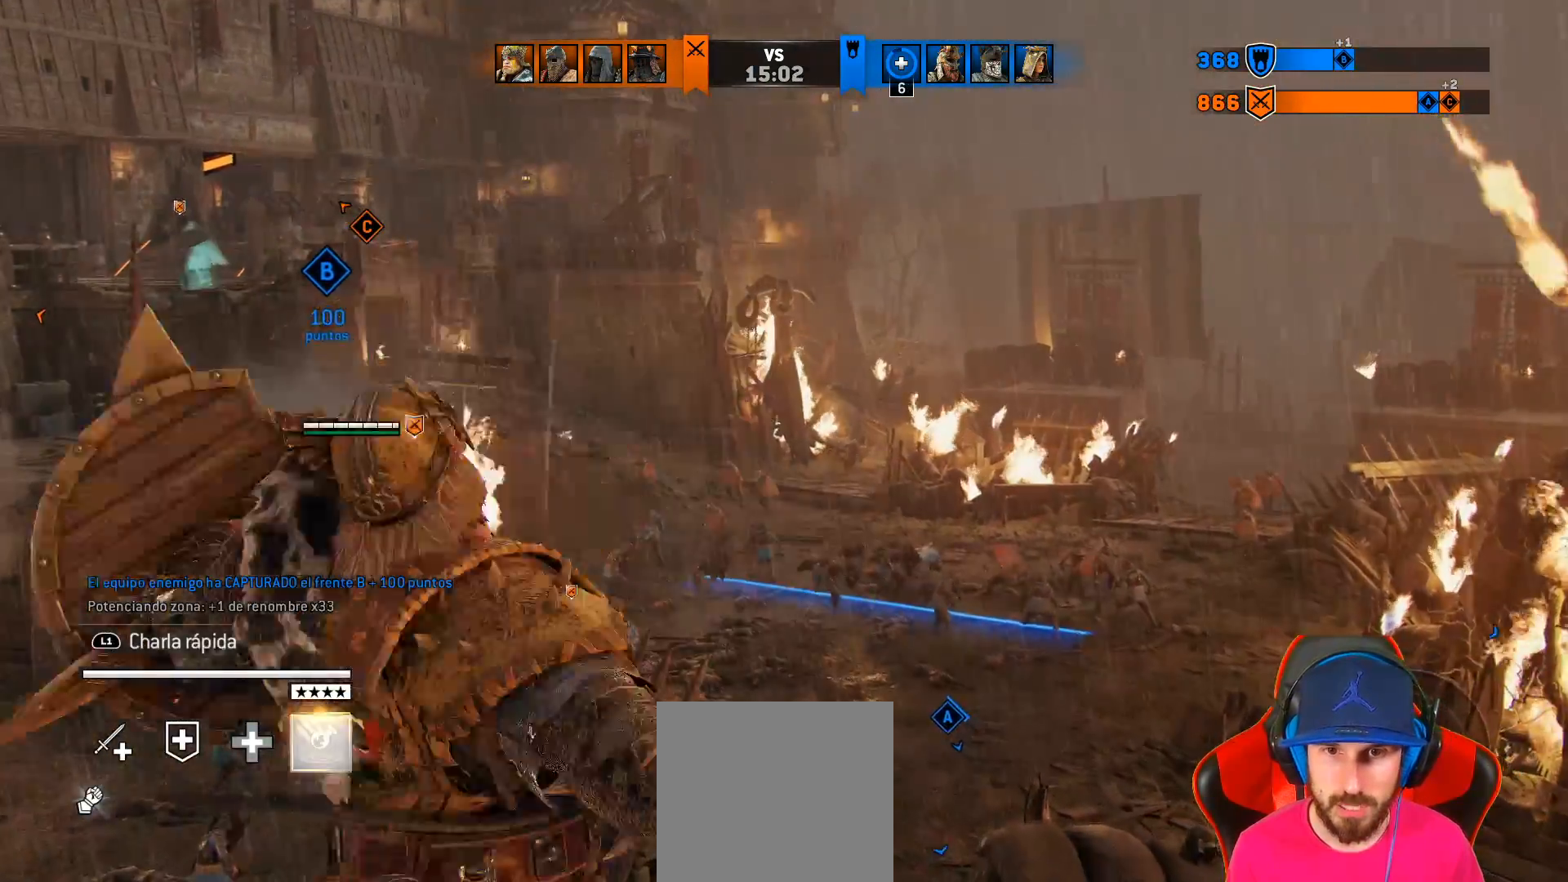
{"buttons": ["L3"], "left_stick": "down-right", "right_stick": "right", "events": [[267, "right_stick", "down-right"], [283, "left_stick", "down"], [350, "L3", "down"], [467, "right_stick", "right"], [500, "left_stick", "down-right"]]}
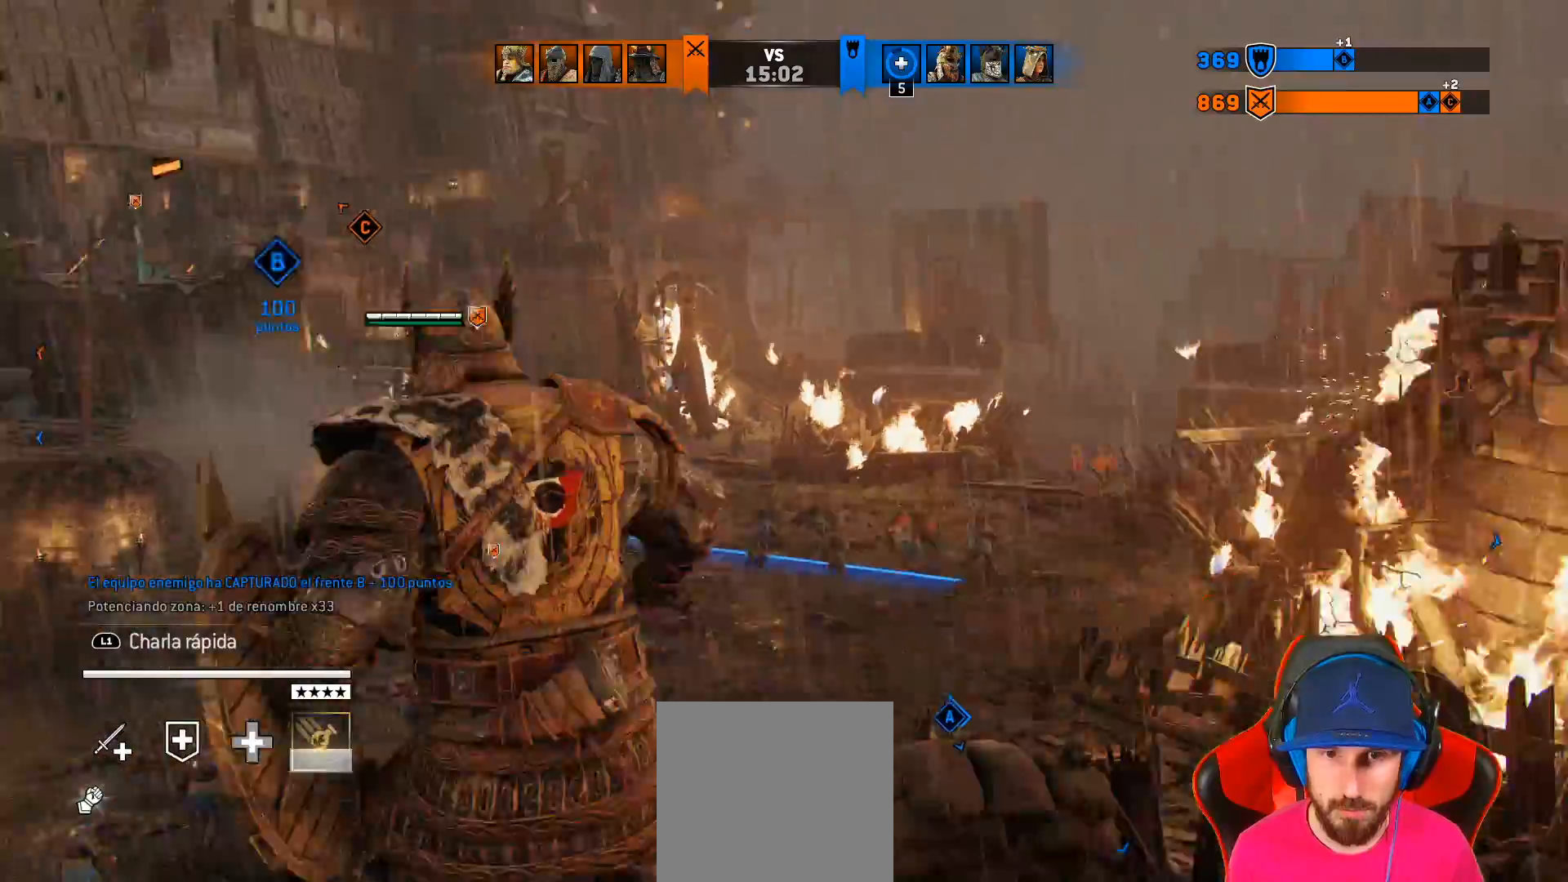
{"buttons": ["L3"], "left_stick": "right", "right_stick": "right", "events": [[267, "left_stick", "right"]]}
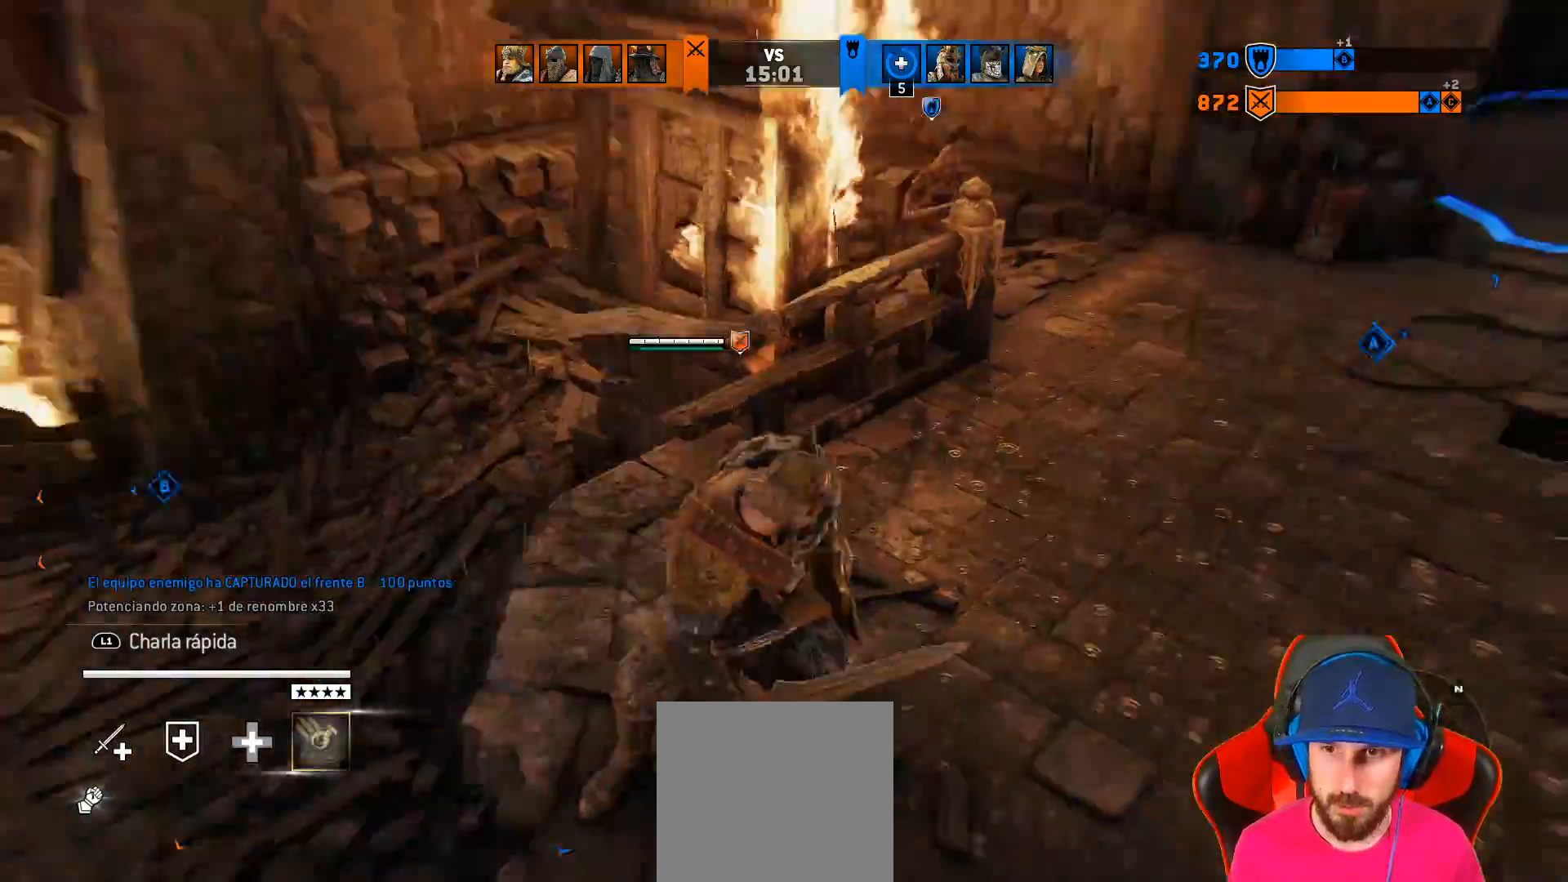
{"buttons": ["L3"], "left_stick": "right", "right_stick": "center"}
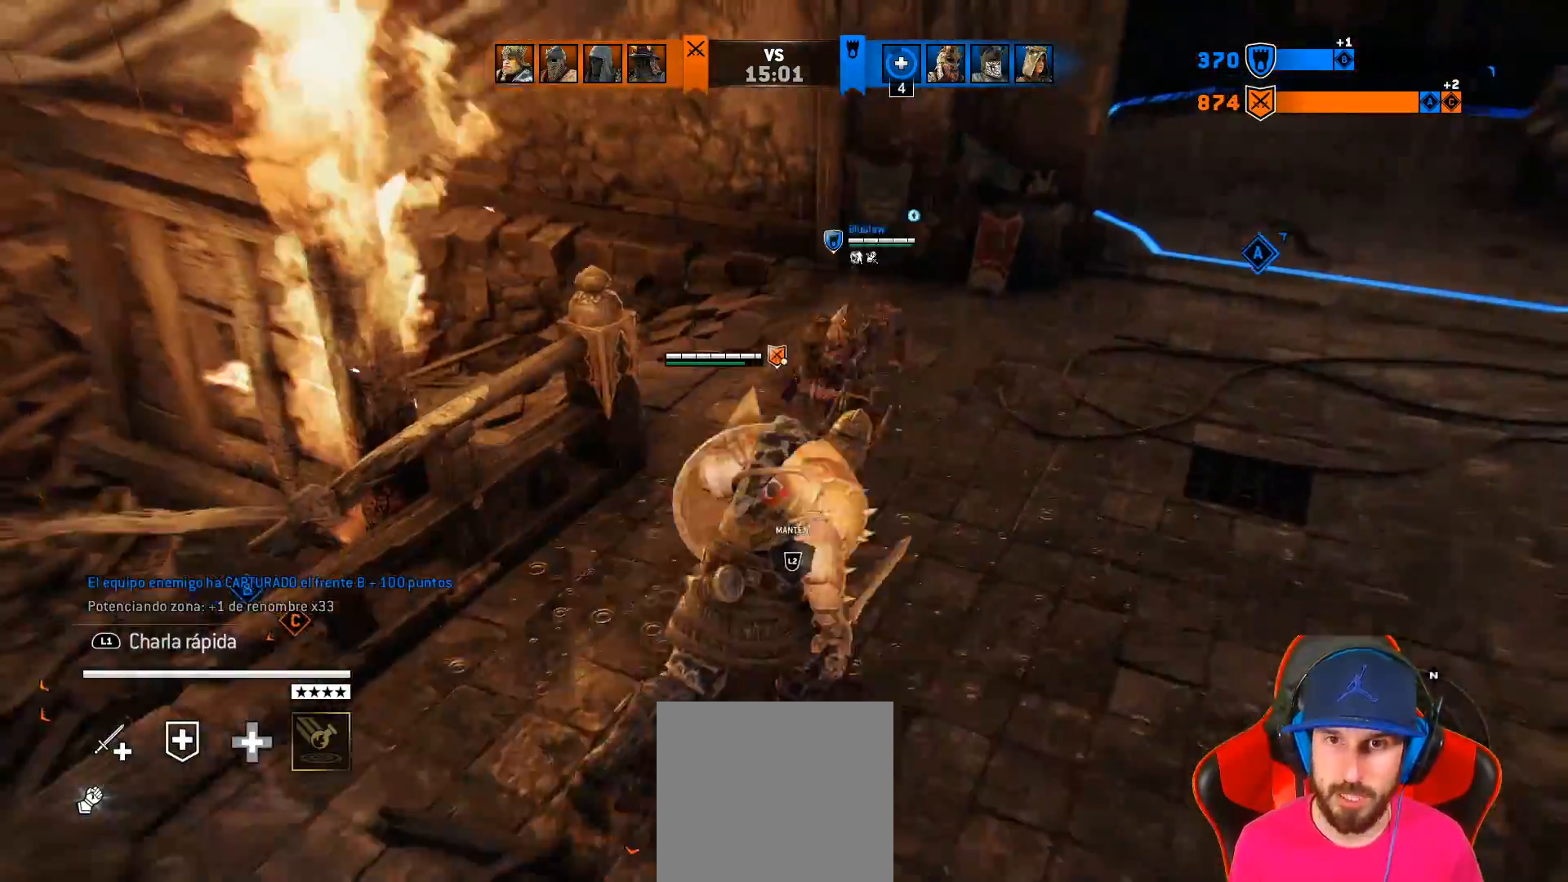
{"buttons": ["SQUARE", "L3"], "left_stick": "right", "right_stick": "center", "events": [[50, "SQUARE", "down"]]}
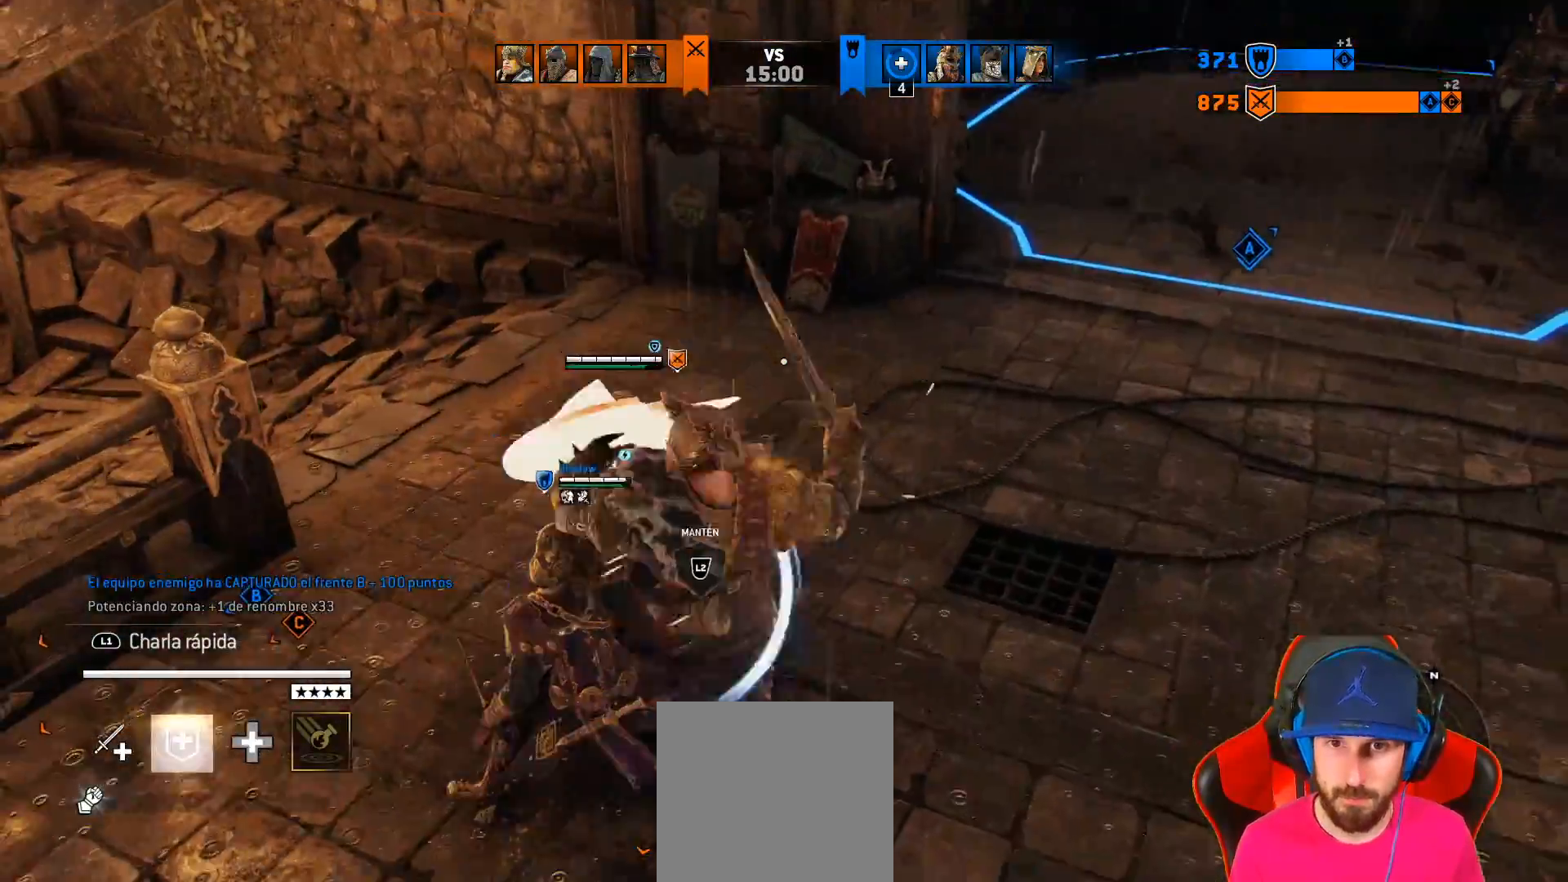
{"buttons": ["SQUARE", "L2", "L3"], "left_stick": "right", "right_stick": "center", "events": [[167, "L2", "down"], [183, "SQUARE", "up"], [267, "SQUARE", "down"], [417, "SQUARE", "up"], [450, "SQUARE", "down"]]}
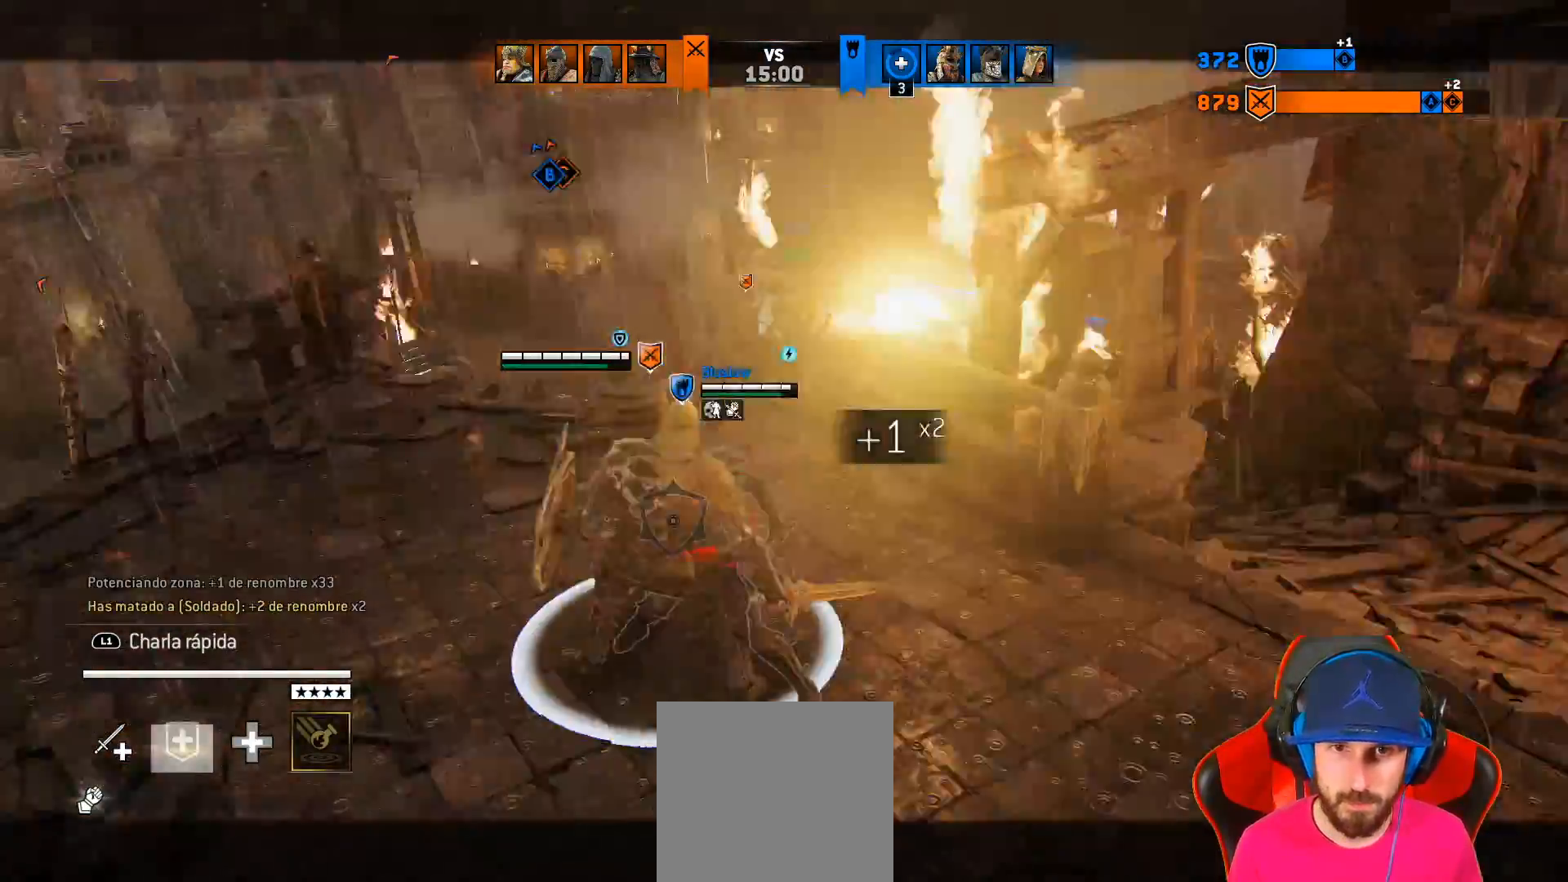
{"buttons": ["L2"], "left_stick": "down", "right_stick": "up-right"}
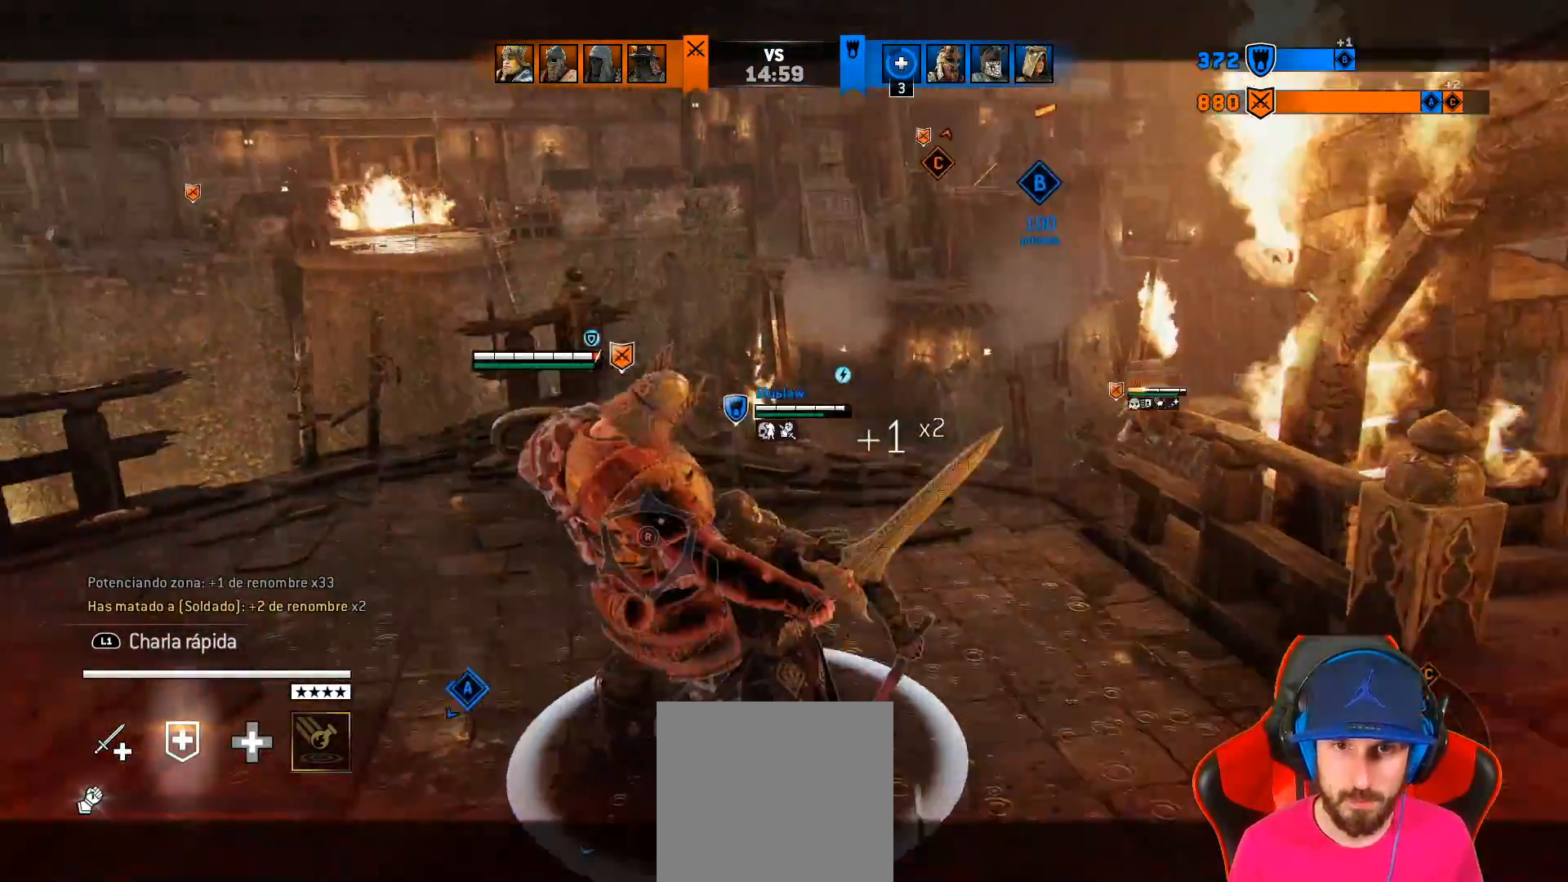
{"buttons": ["L2"], "left_stick": "down", "right_stick": "center"}
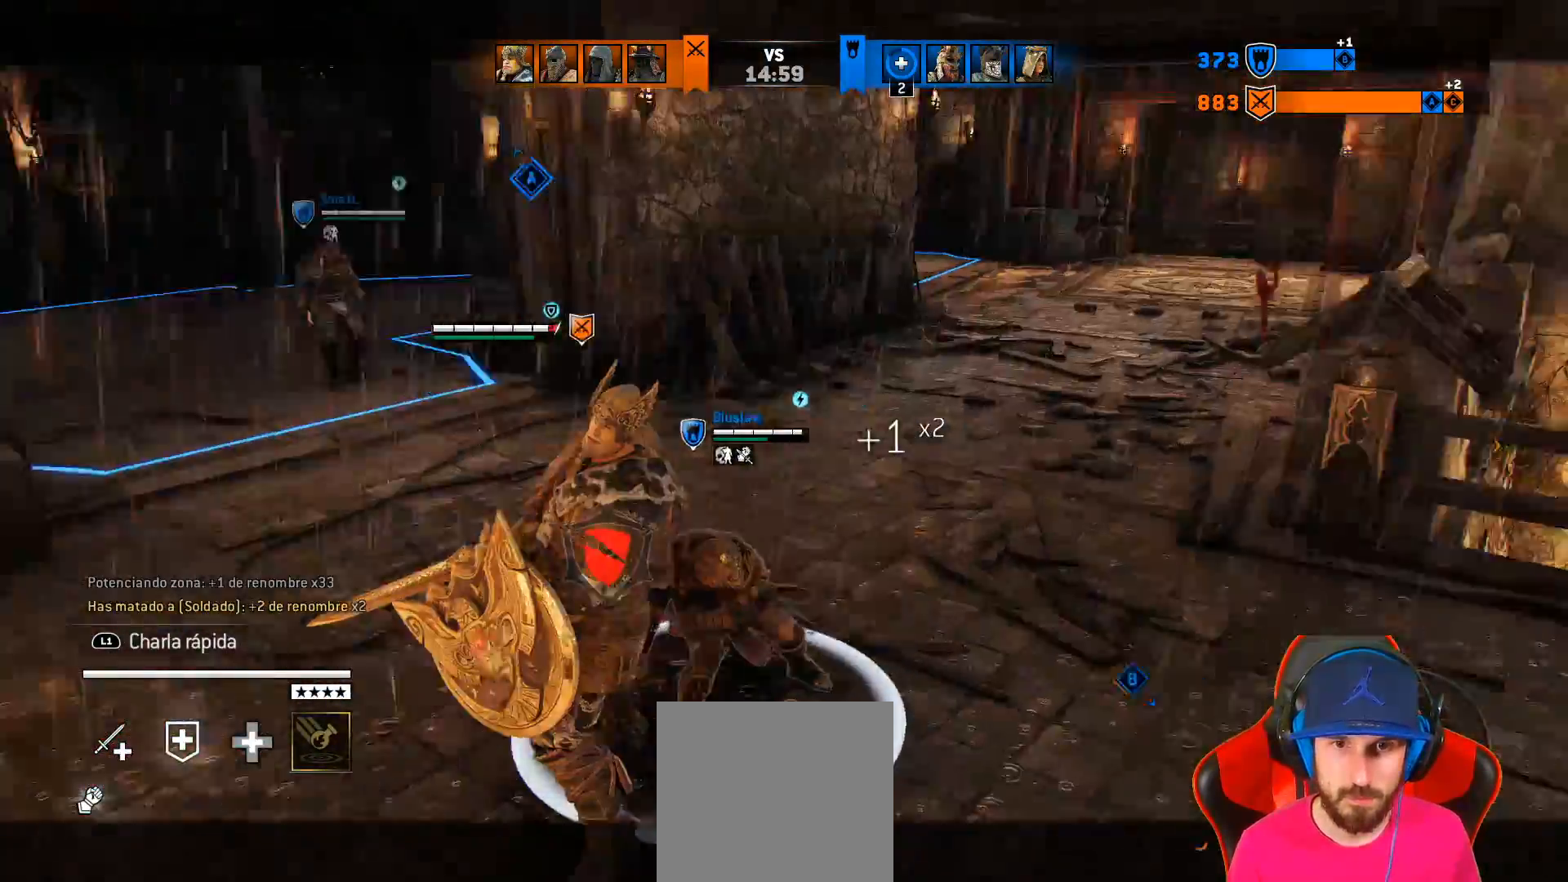
{"buttons": ["L2"], "left_stick": "left", "right_stick": "center", "events": [[133, "left_stick", "left"], [217, "left_stick", "up-left"], [450, "left_stick", "left"]]}
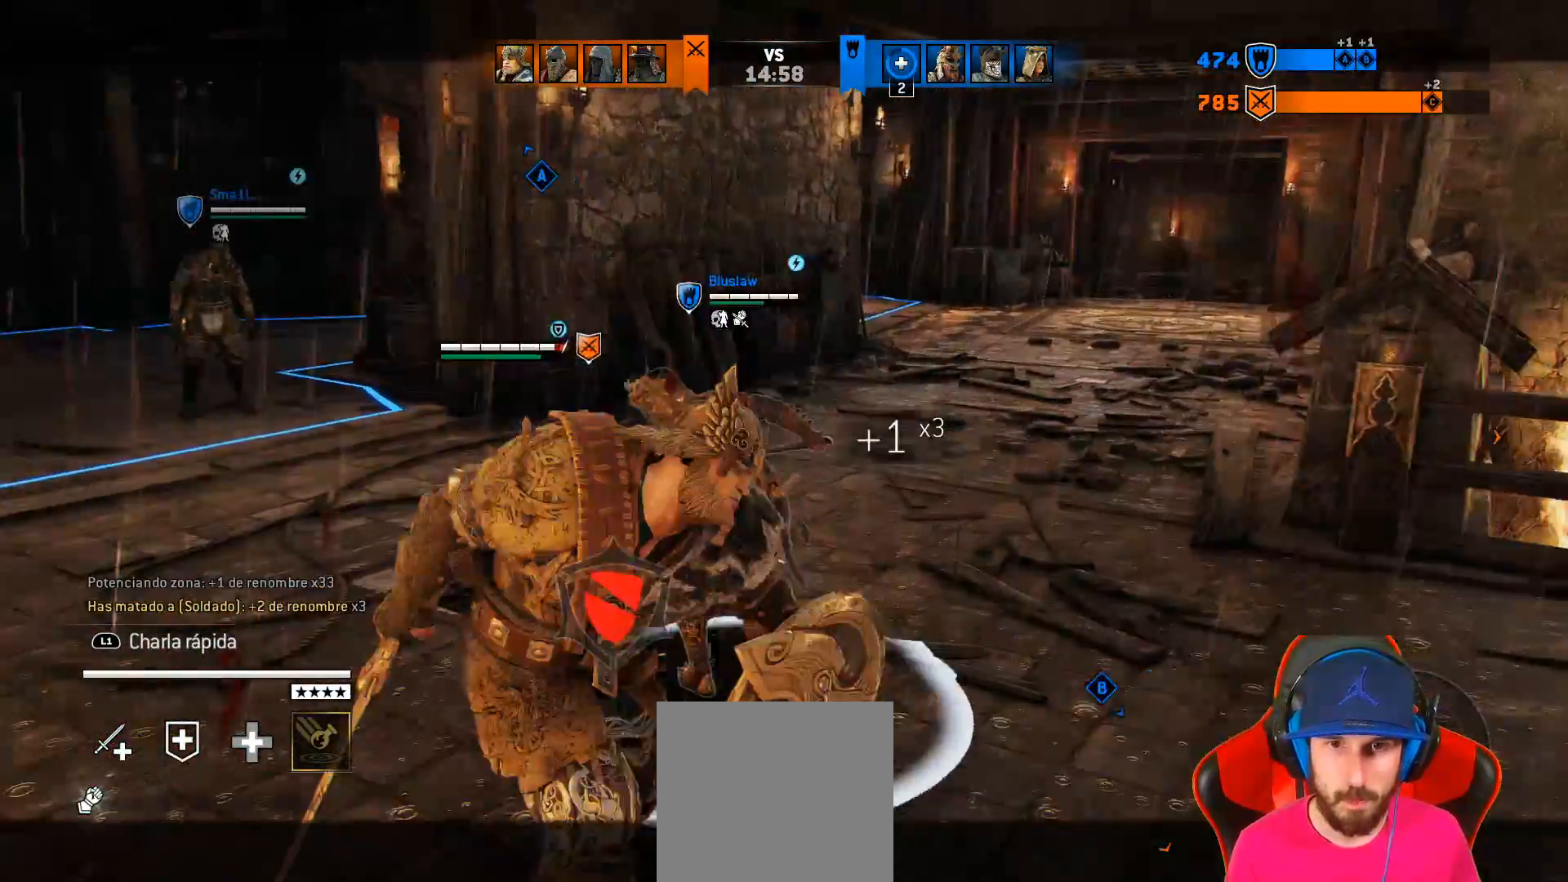
{"buttons": ["L2"], "left_stick": "left", "right_stick": "center", "events": []}
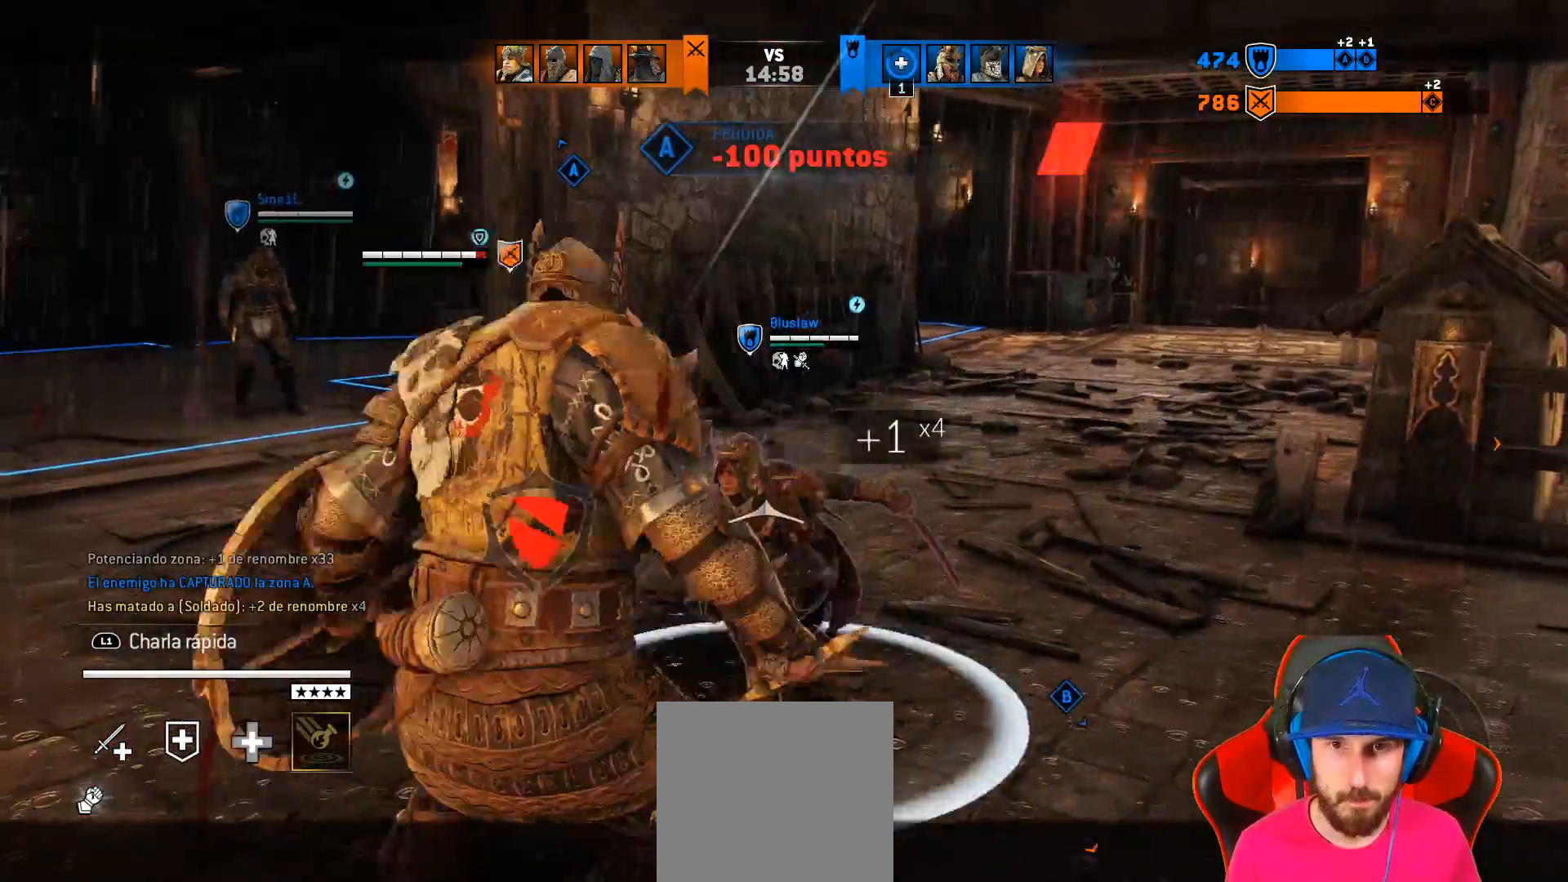
{"buttons": ["L2", "L3"], "left_stick": "up-left", "right_stick": "up", "events": [[67, "right_stick", "right"], [200, "right_stick", "up-right"], [467, "right_stick", "up"], [500, "L3", "down"], [500, "left_stick", "up-left"]]}
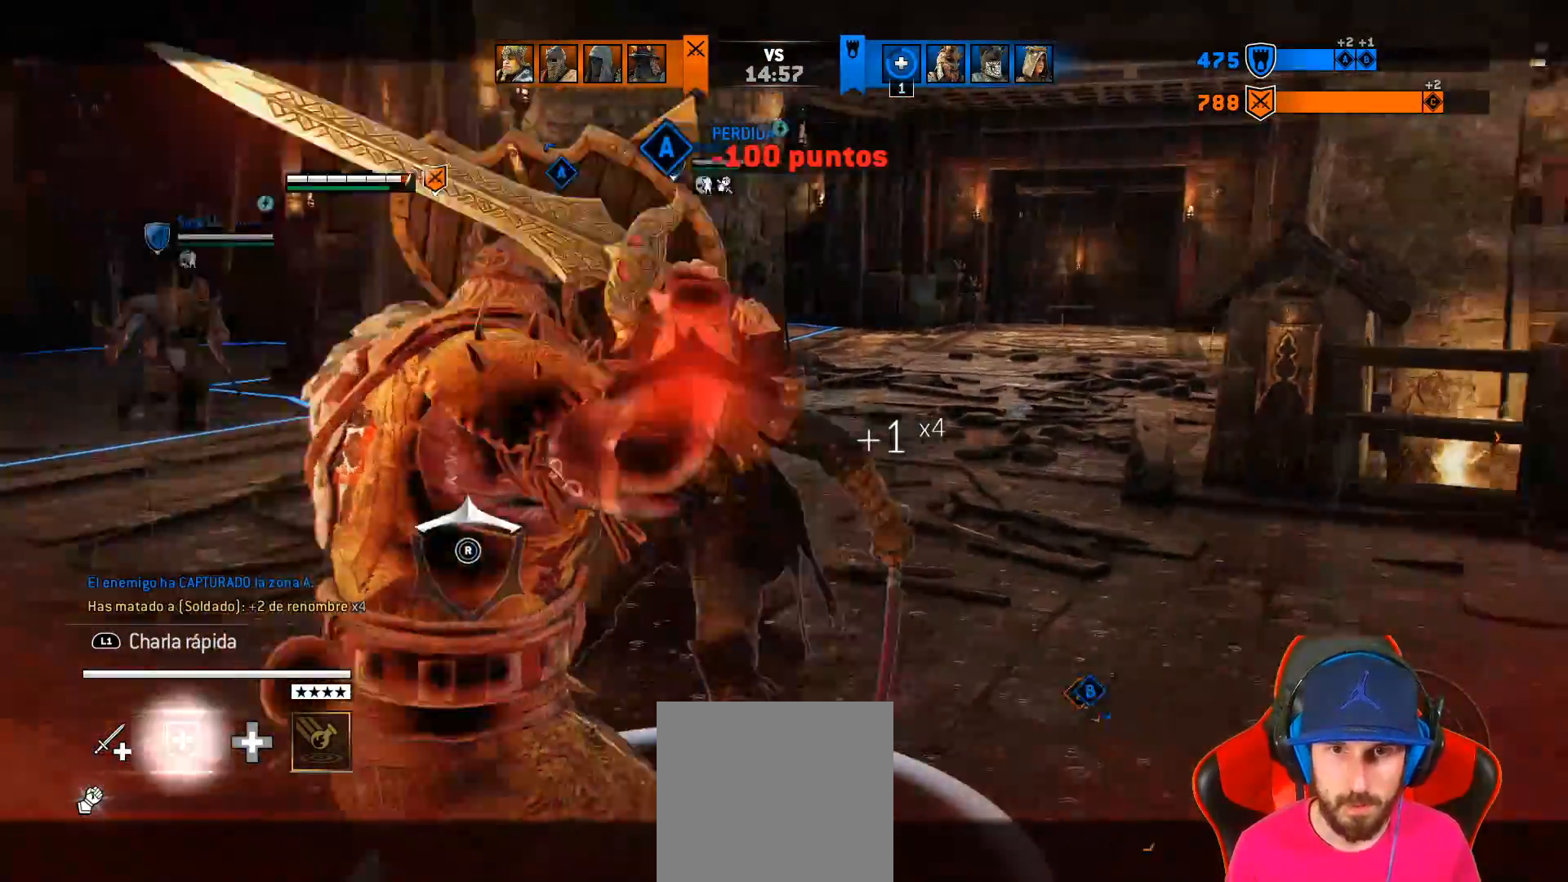
{"buttons": ["L2"], "left_stick": "up-left", "right_stick": "center", "events": [[350, "L3", "up"], [450, "right_stick", "center"]]}
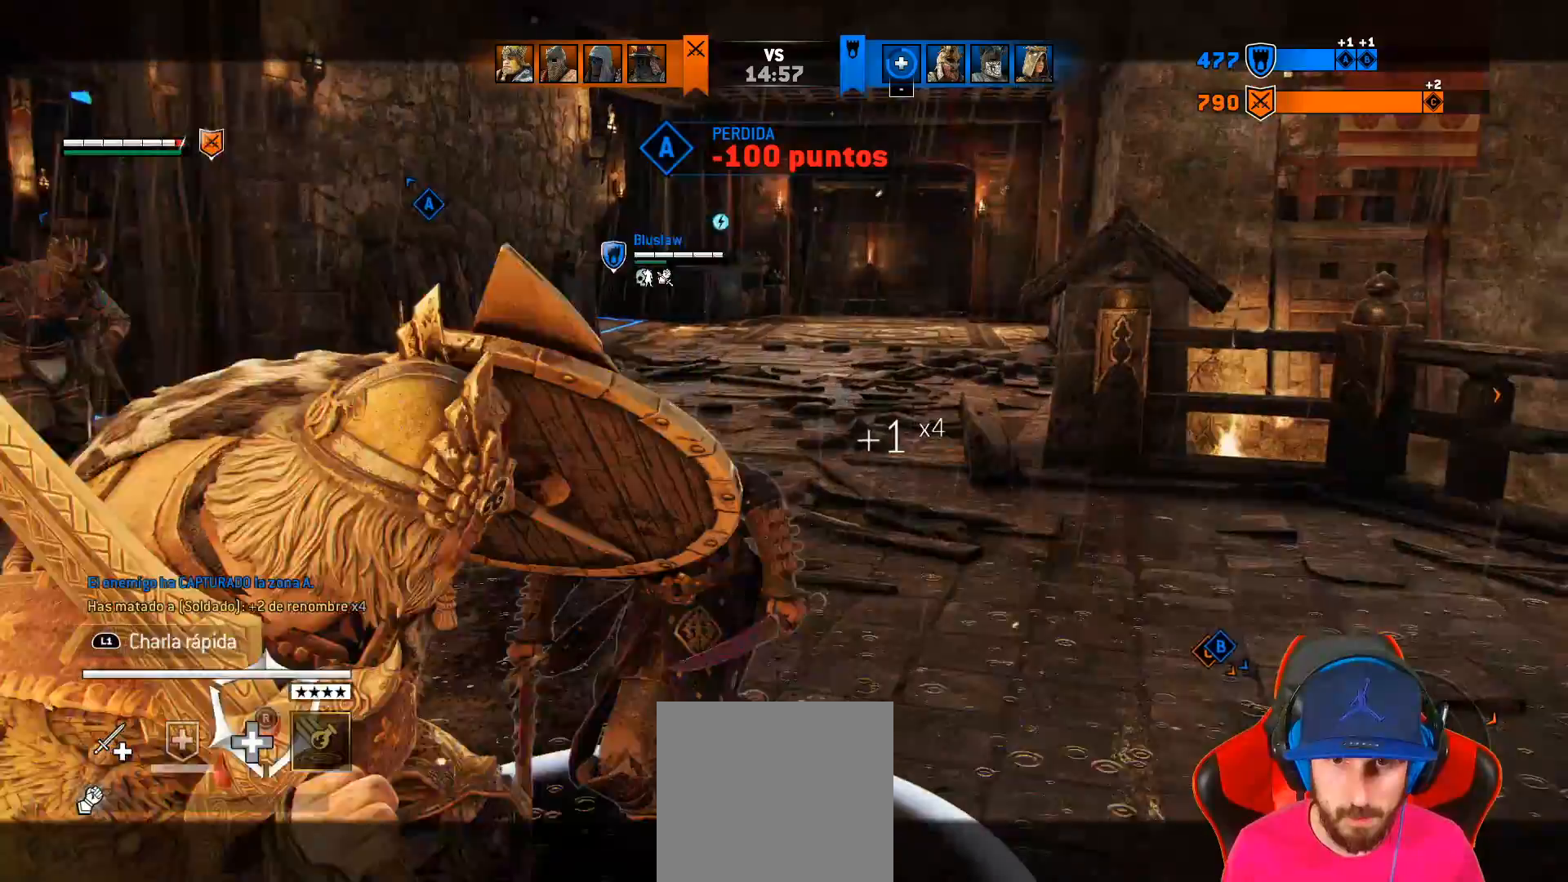
{"buttons": ["CROSS", "L2"], "left_stick": "left", "right_stick": "center", "events": [[33, "left_stick", "left"], [433, "CROSS", "down"]]}
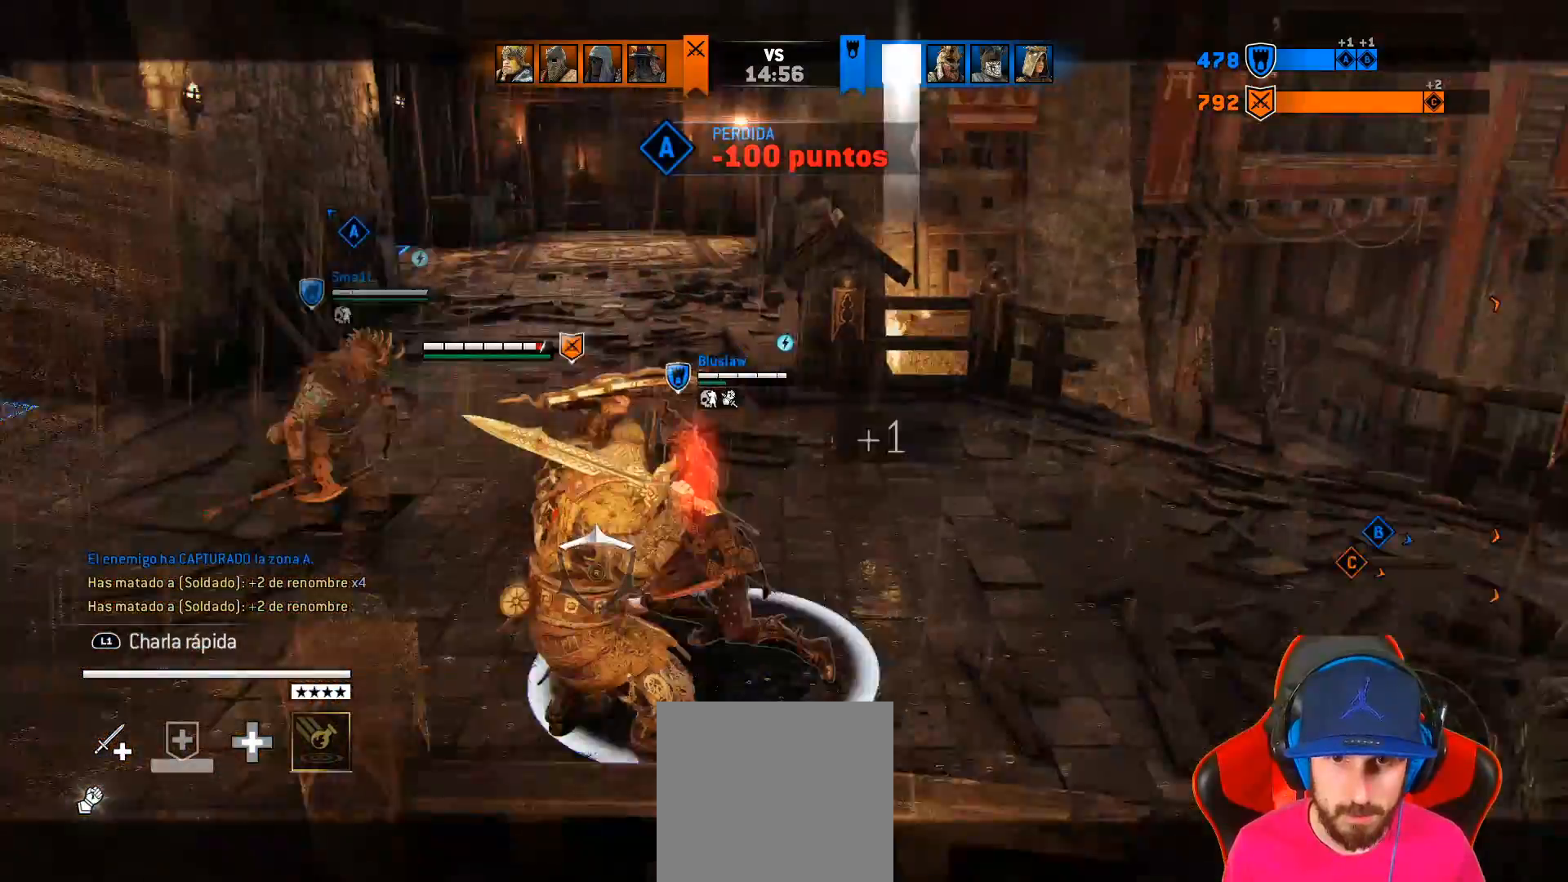
{"buttons": ["L2"], "left_stick": "left", "right_stick": "center", "events": [[183, "CROSS", "up"]]}
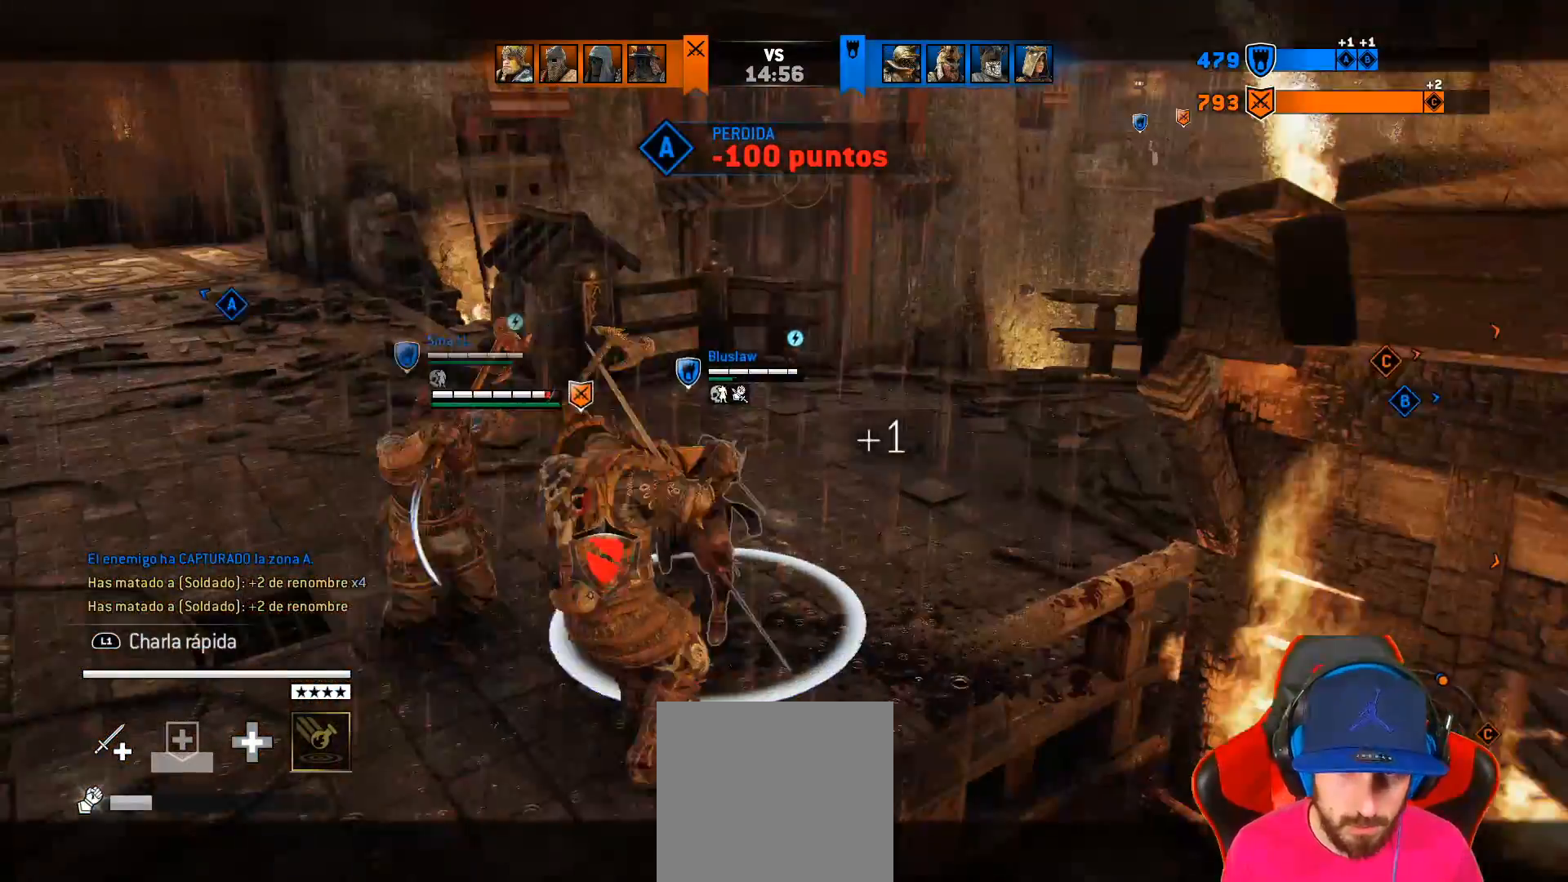
{"buttons": ["L2"], "left_stick": "up-left", "right_stick": "up-right", "events": [[367, "right_stick", "up-right"], [467, "left_stick", "up-left"]]}
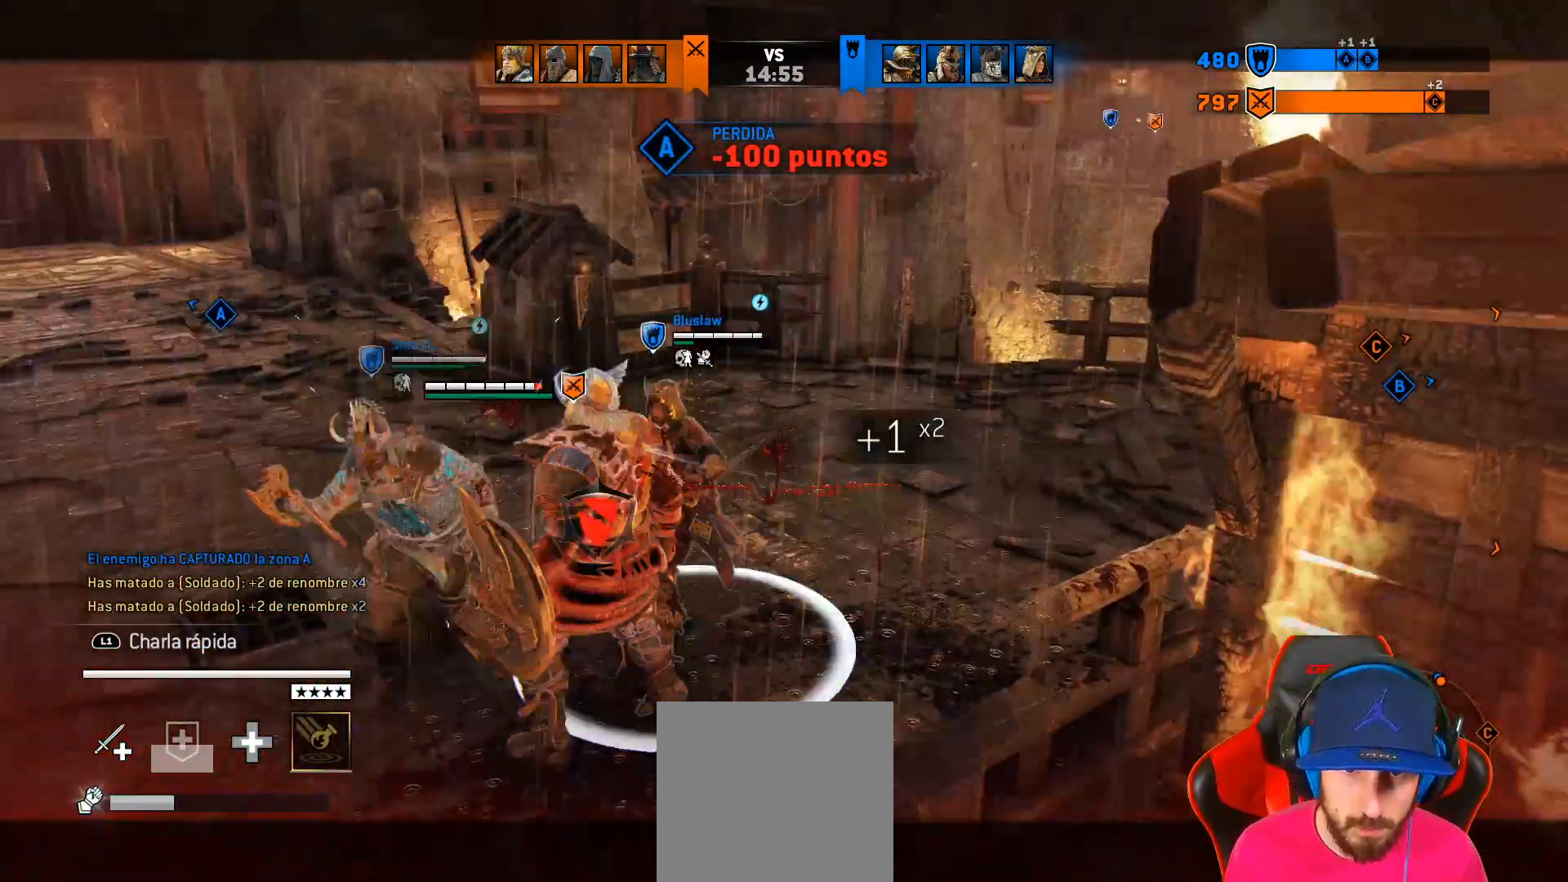
{"buttons": ["L2"], "left_stick": "up-right", "right_stick": "left", "events": [[83, "SQUARE", "down"], [83, "right_stick", "center"], [100, "left_stick", "up-right"], [217, "SQUARE", "up"], [283, "right_stick", "left"]]}
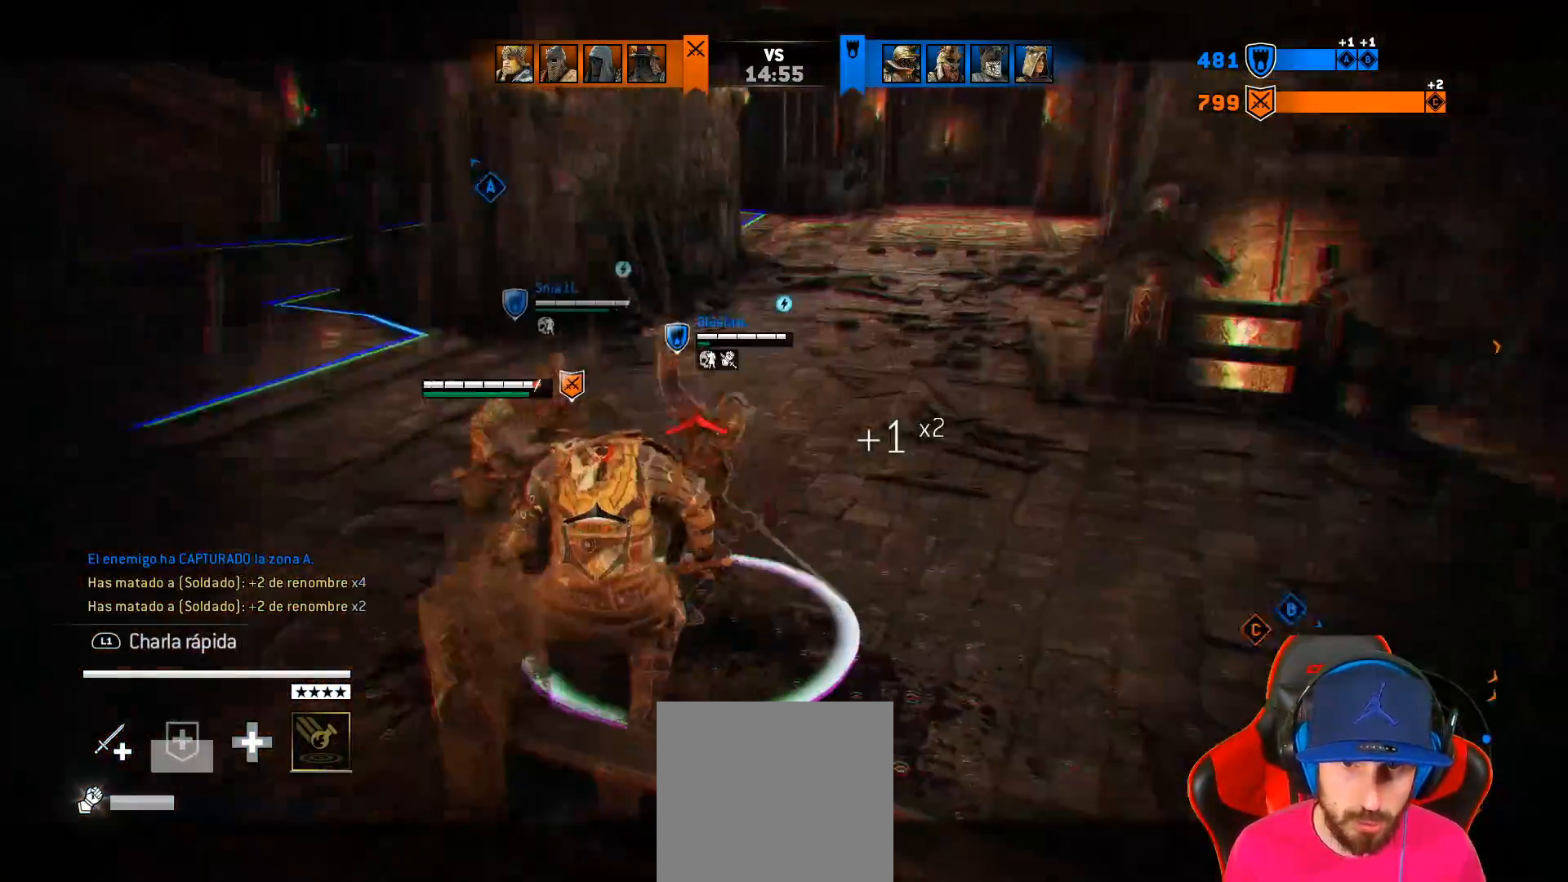
{"buttons": ["L2"], "left_stick": "up", "right_stick": "up", "events": [[150, "right_stick", "up"], [183, "left_stick", "up"]]}